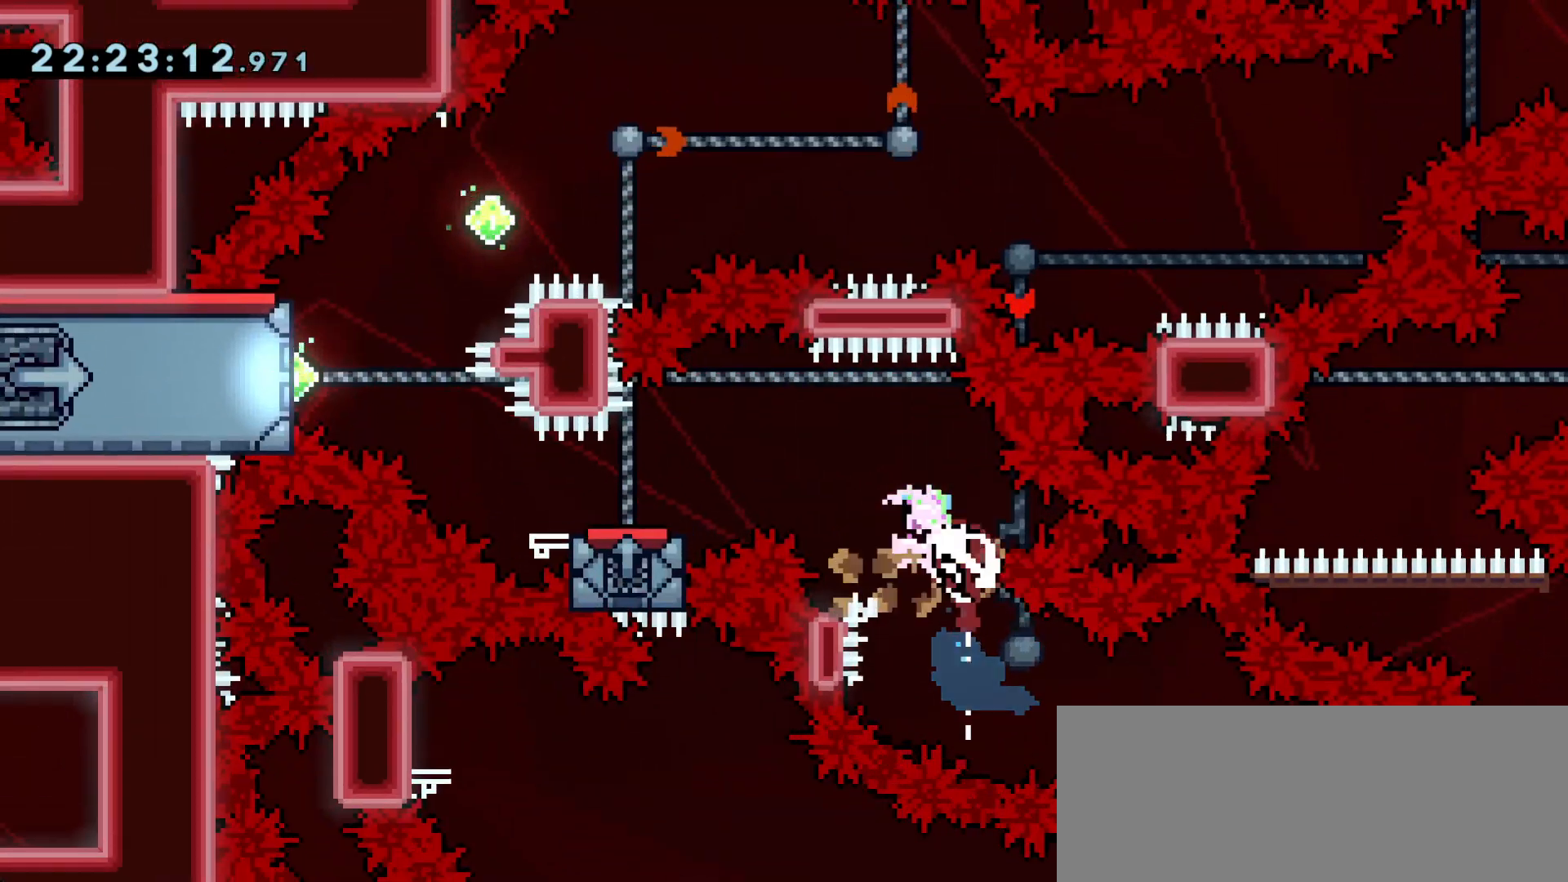
Gameplay with keyboard; each line is a JSON object with the keys held at the frame after it. "events" lists presses ("down") and releases ("up") of "dash", "demo", "dj", "down", "grab", "j2", "jump", "left", "right" and "up" between this image and that frame as [ms after this image, input, new state], when the widget could be followed in between. No other keys are recorded. Mouse input is not recorded. Key names are as the overlay labels them; some are game actions (e.g. jump) rather than physical keys.
{"keys": ["dash", "jump", "left", "up"], "events": [[17, "dash", "up"], [17, "up", "up"], [217, "dash", "down"], [217, "down", "down"], [400, "down", "up"], [467, "dash", "up"], [467, "jump", "down"], [467, "up", "down"], [500, "dash", "down"]]}
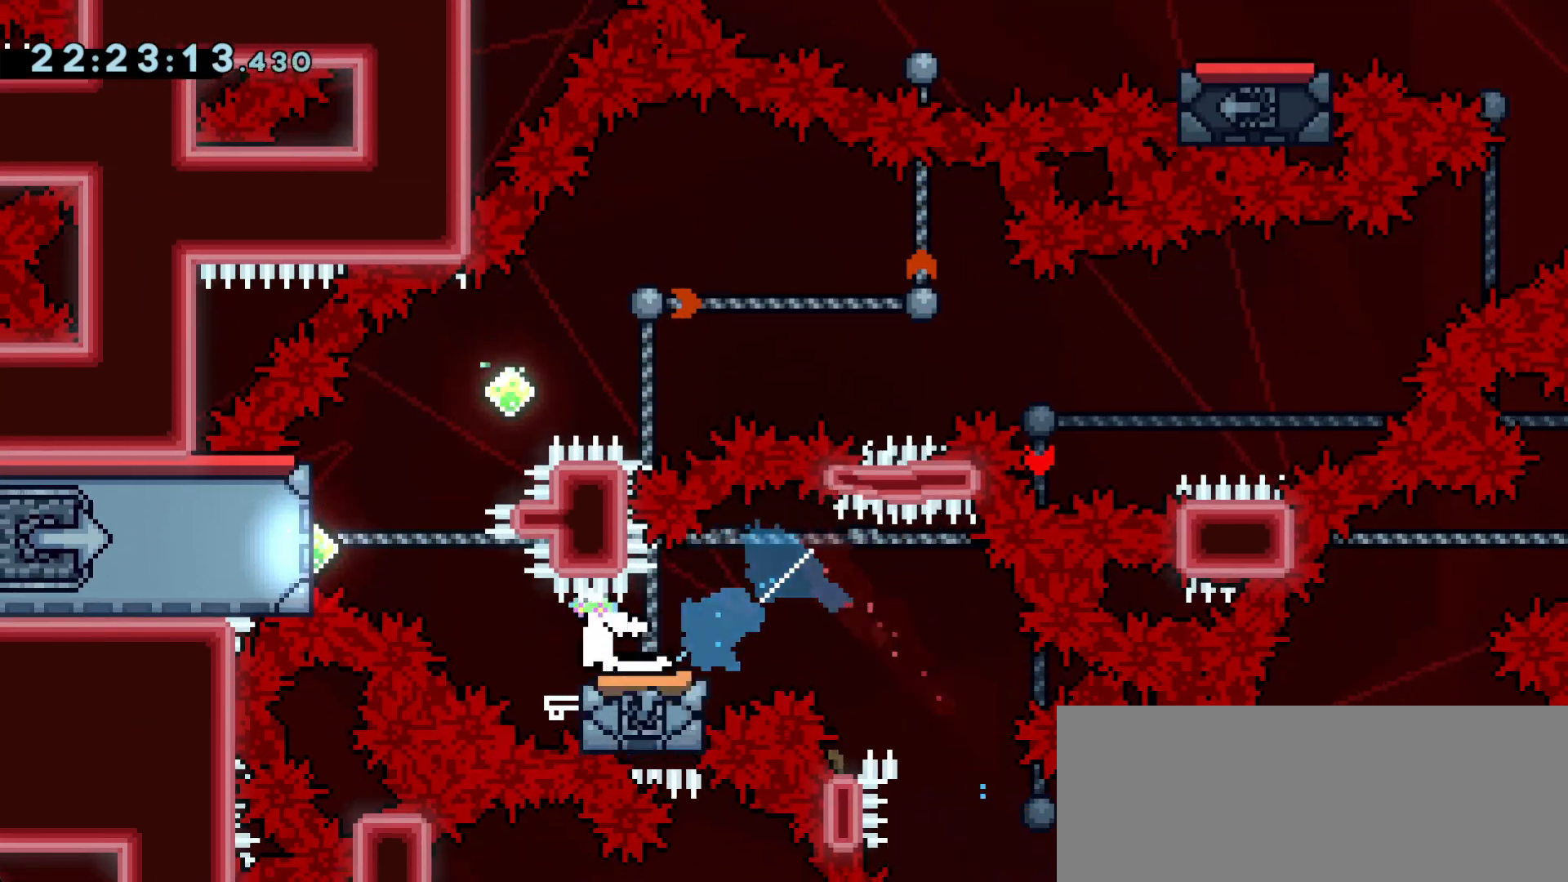
{"keys": ["right"], "events": [[50, "jump", "up"], [133, "up", "up"], [200, "dash", "up"], [283, "dash", "down"], [283, "right", "down"], [283, "up", "down"], [333, "left", "up"], [433, "dash", "up"], [433, "up", "up"]]}
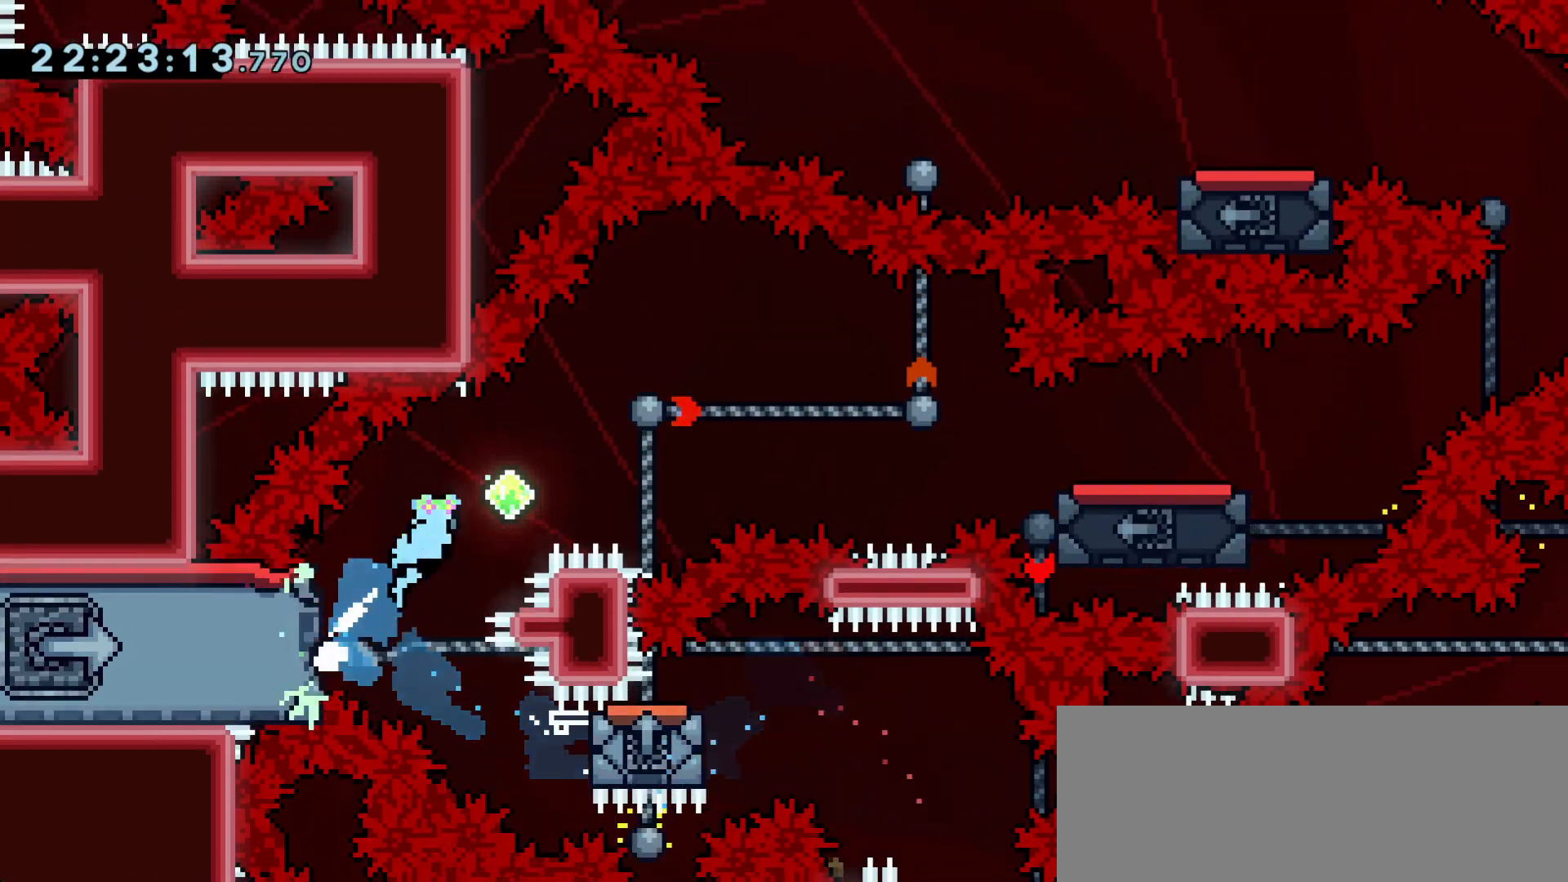
{"keys": ["dash", "down", "right"], "events": [[117, "demo", "down"], [300, "demo", "up"], [350, "down", "down"], [350, "jump", "down"], [383, "dash", "down"], [383, "jump", "up"]]}
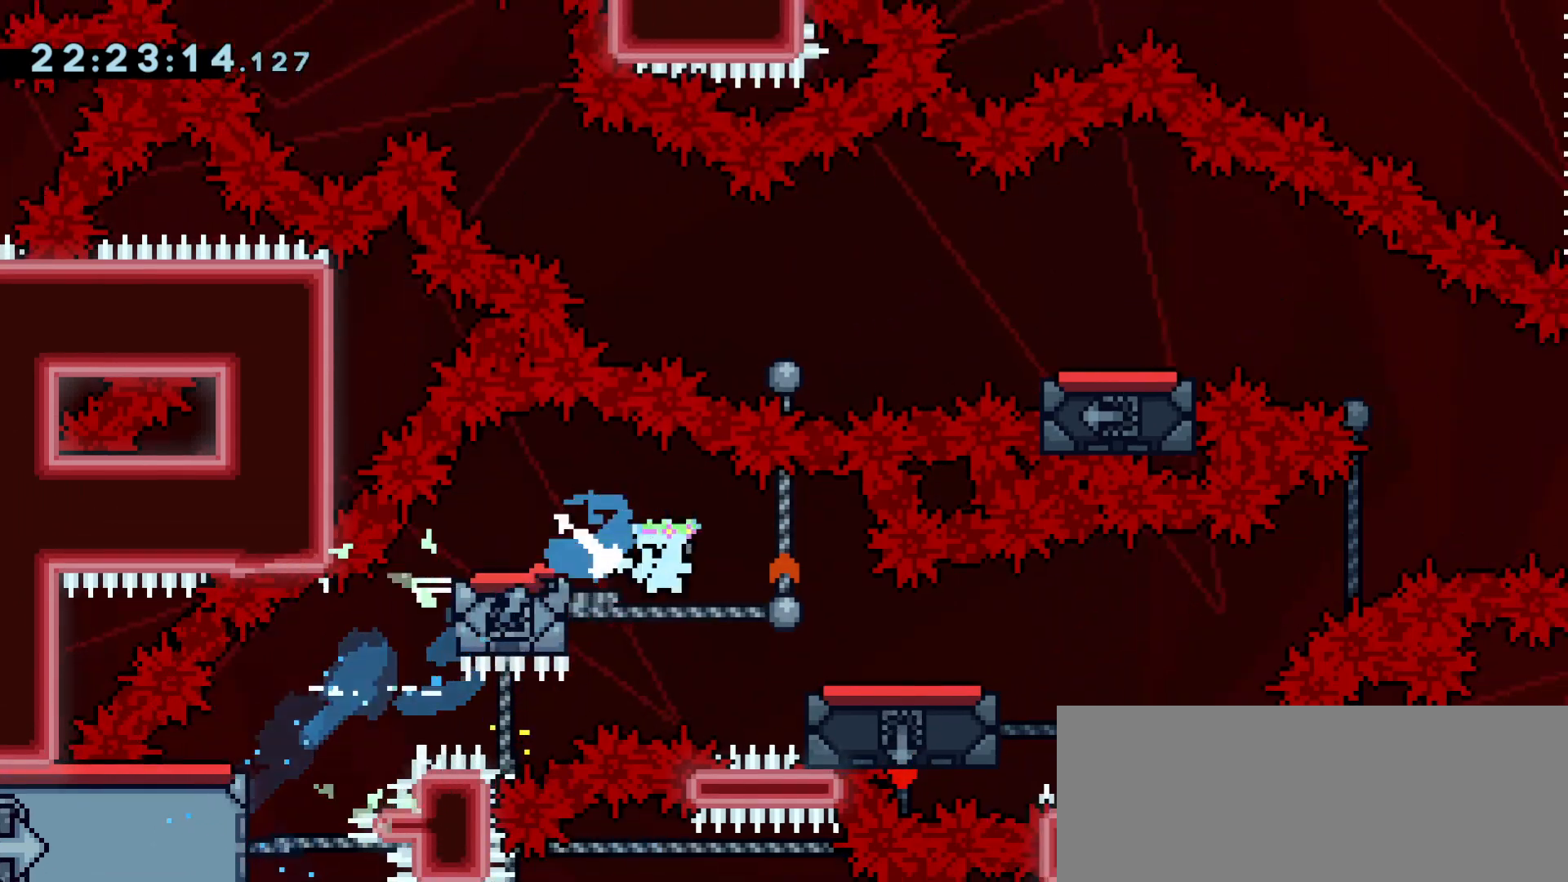
{"keys": ["dash", "right", "up"], "events": [[50, "dash", "up"], [83, "down", "up"], [183, "jump", "down"], [417, "dash", "down"], [417, "jump", "up"], [417, "up", "down"]]}
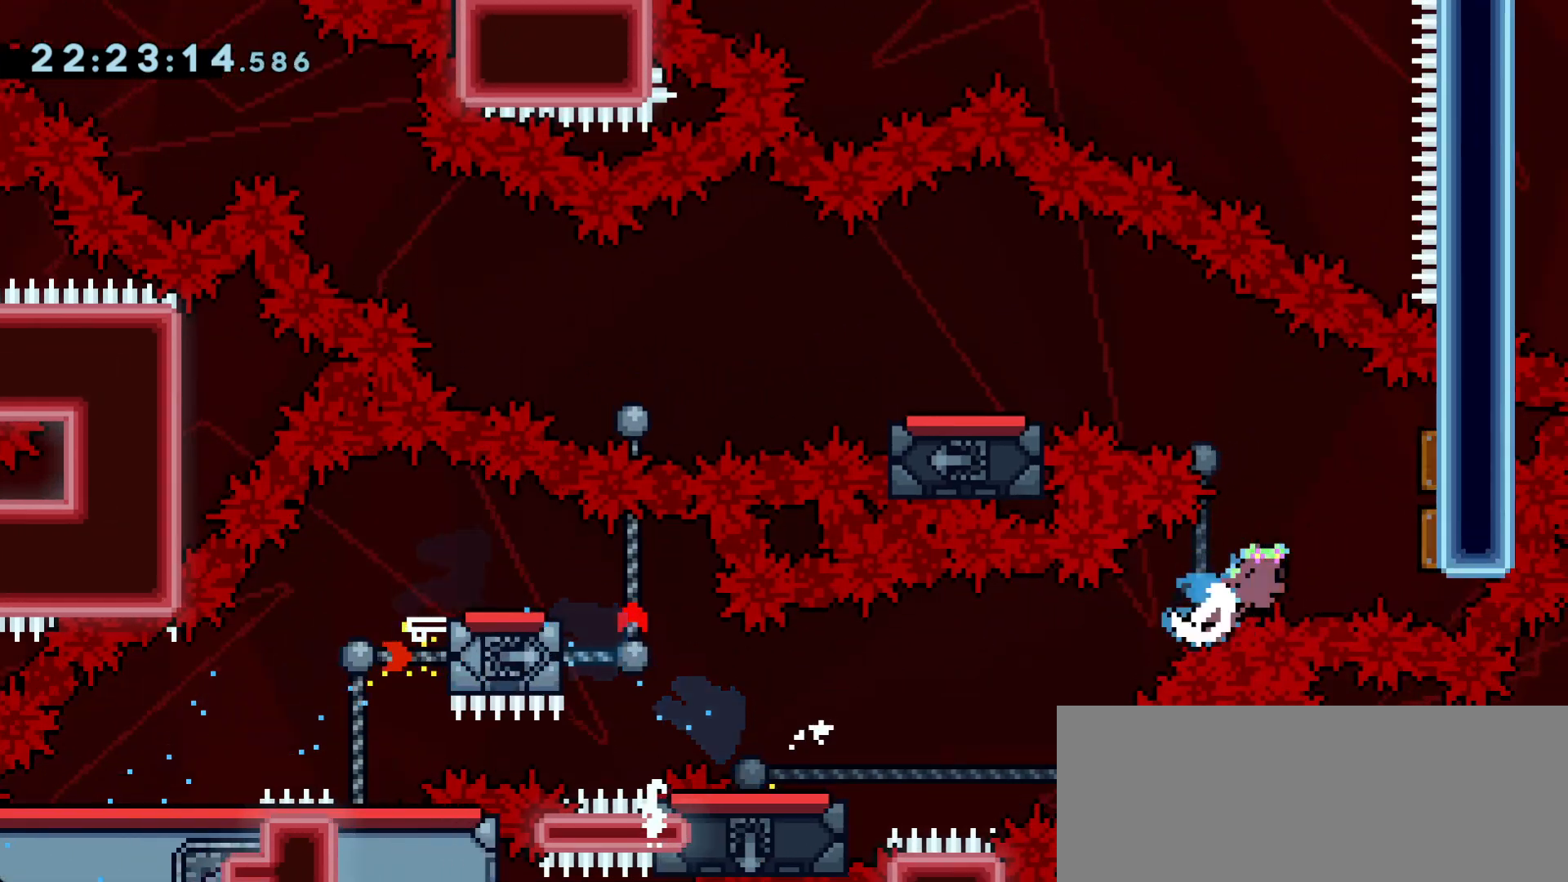
{"keys": ["dash", "down", "left"], "events": [[50, "dash", "up"], [100, "left", "down"], [150, "right", "up"], [150, "up", "up"], [383, "dash", "down"], [383, "down", "down"]]}
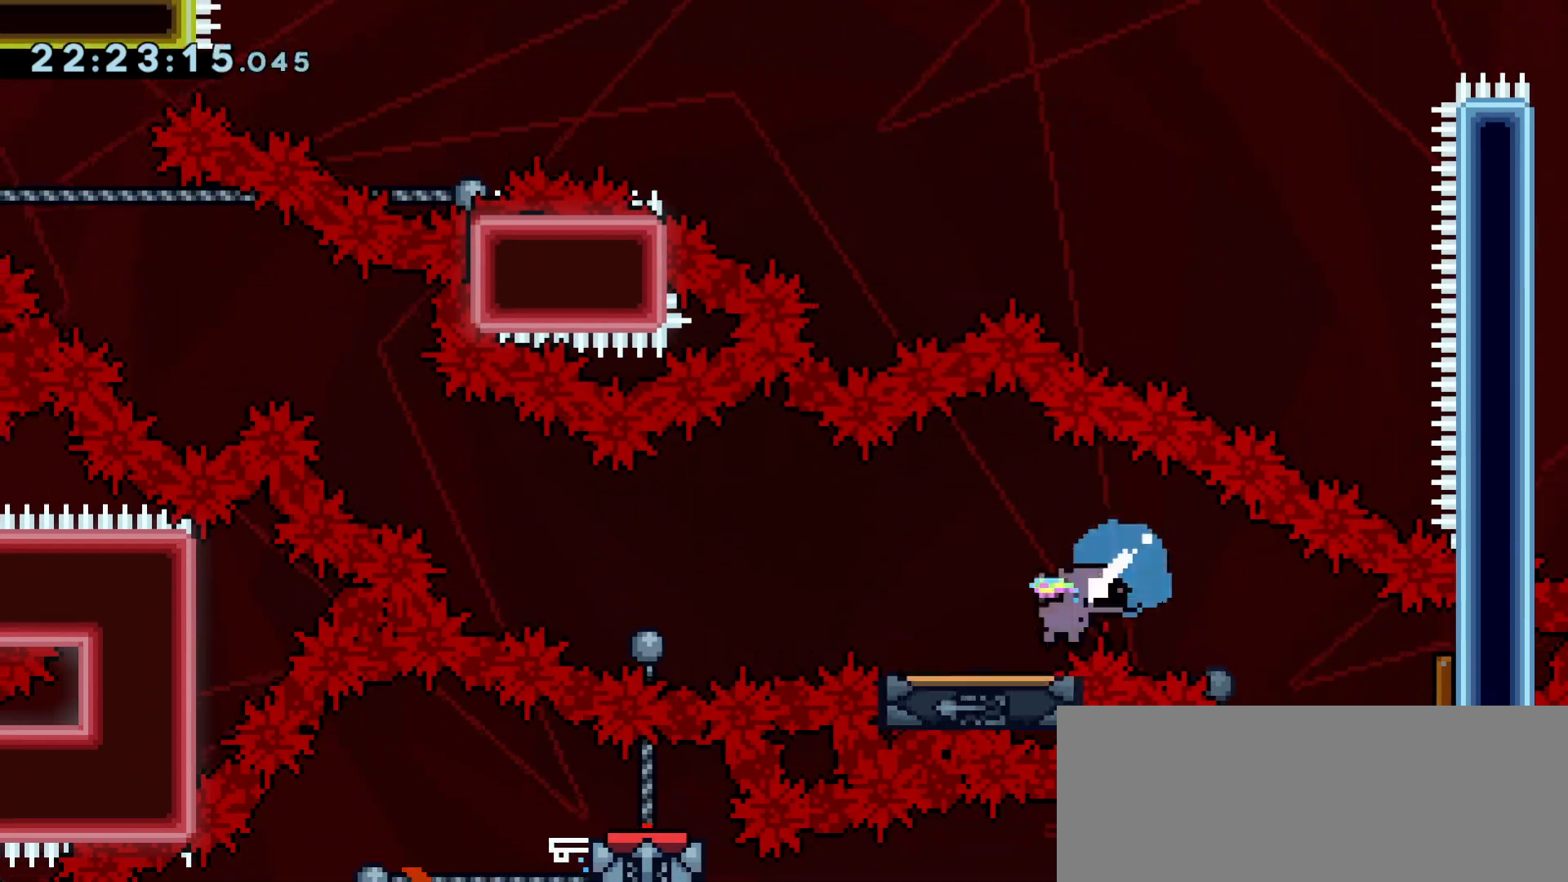
{"keys": ["jump", "left"], "events": [[33, "dash", "up"], [50, "jump", "down"], [117, "down", "up"], [200, "jump", "up"], [400, "jump", "down"]]}
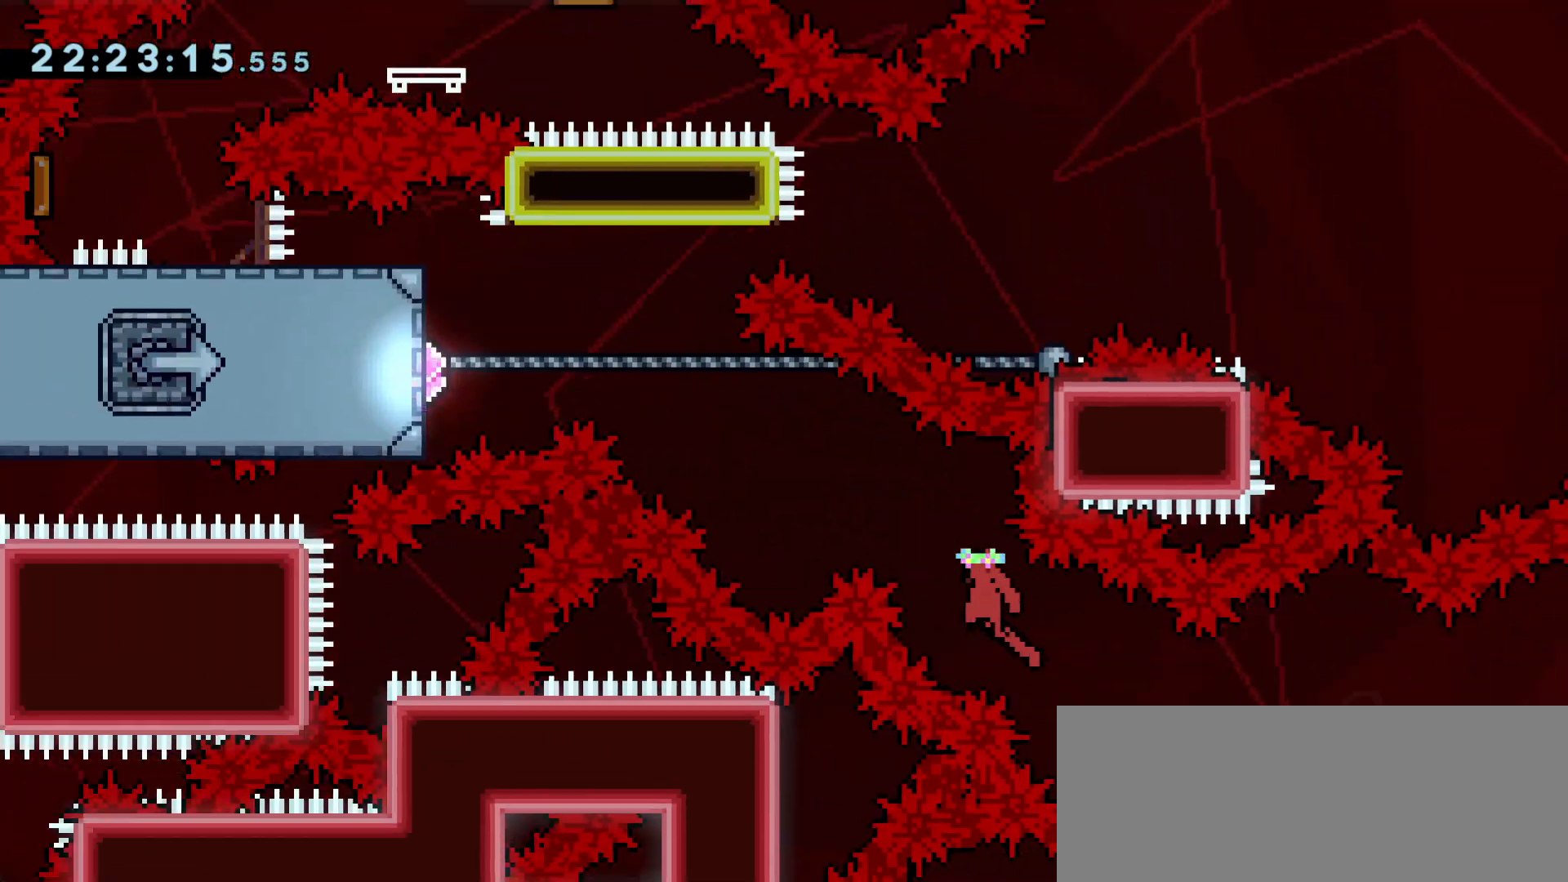
{"keys": ["dash", "left"], "events": [[317, "dash", "down"], [417, "jump", "up"]]}
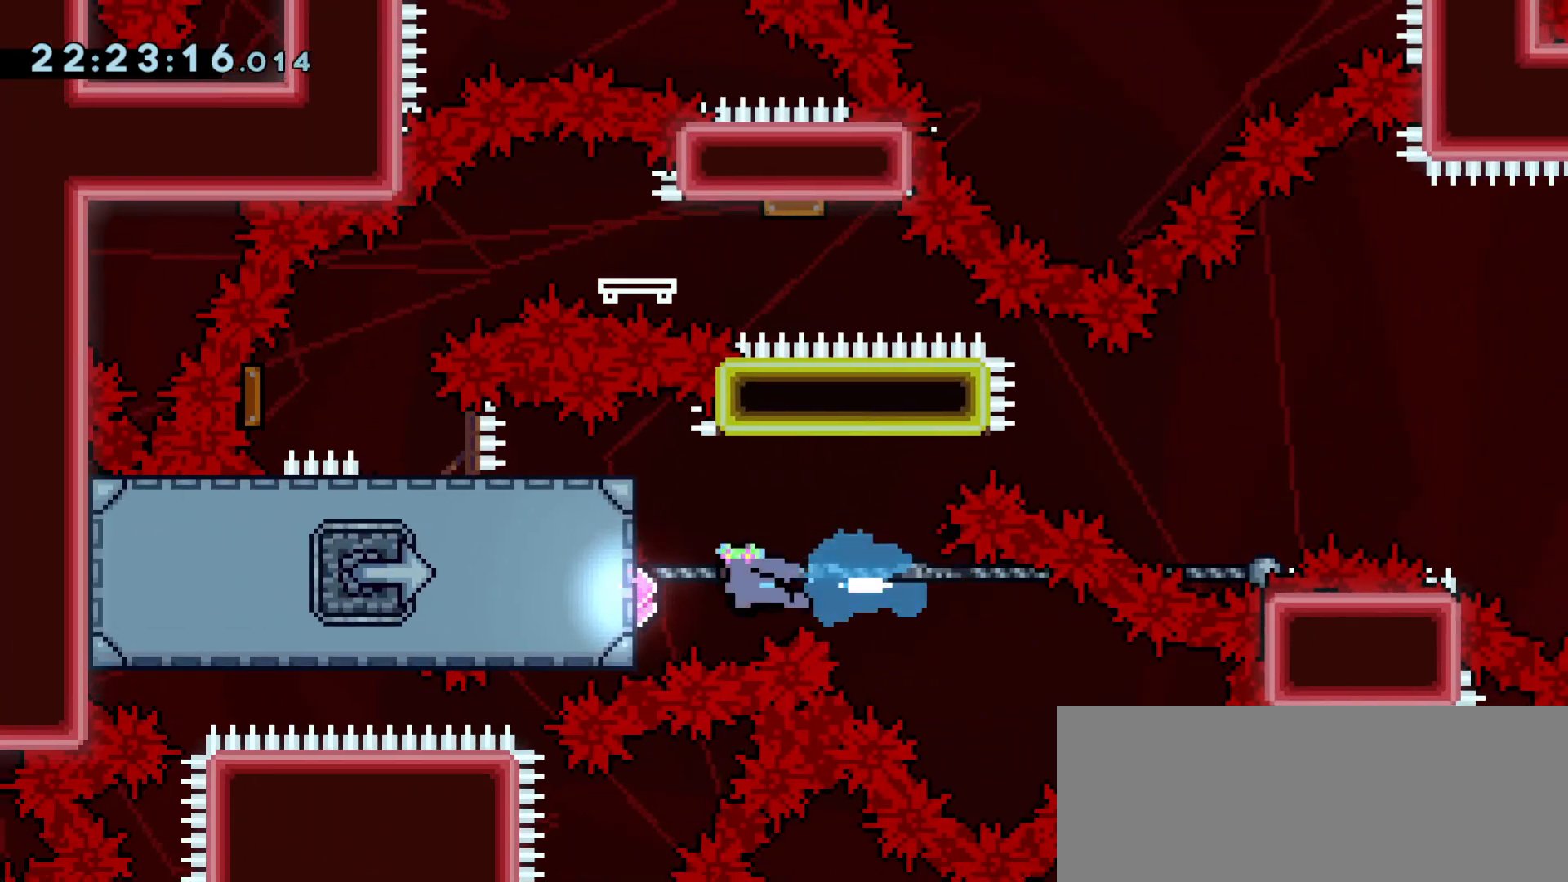
{"keys": ["dash", "up"], "events": [[100, "dash", "up"], [150, "dash", "down"], [150, "right", "down"], [150, "up", "down"], [200, "left", "up"], [333, "dash", "up"], [333, "right", "up"], [333, "up", "up"], [383, "dash", "down"], [383, "up", "down"]]}
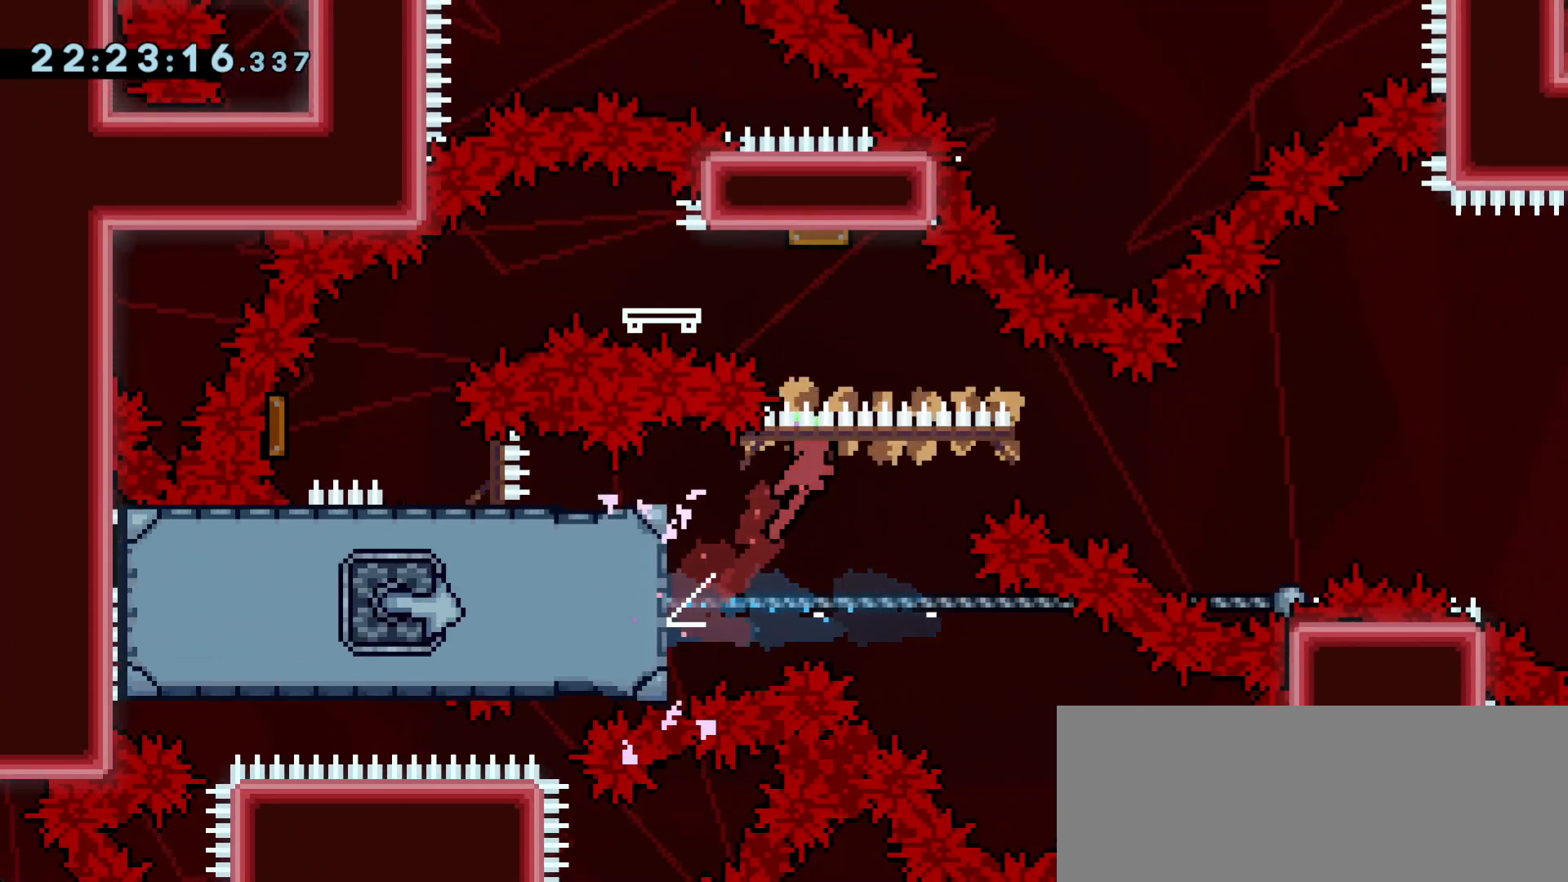
{"keys": ["dash", "down", "left"], "events": [[67, "dash", "up"], [167, "demo", "down"], [167, "left", "down"], [167, "up", "up"], [350, "demo", "up"], [350, "down", "down"], [350, "jump", "down"], [400, "dash", "down"], [450, "jump", "up"]]}
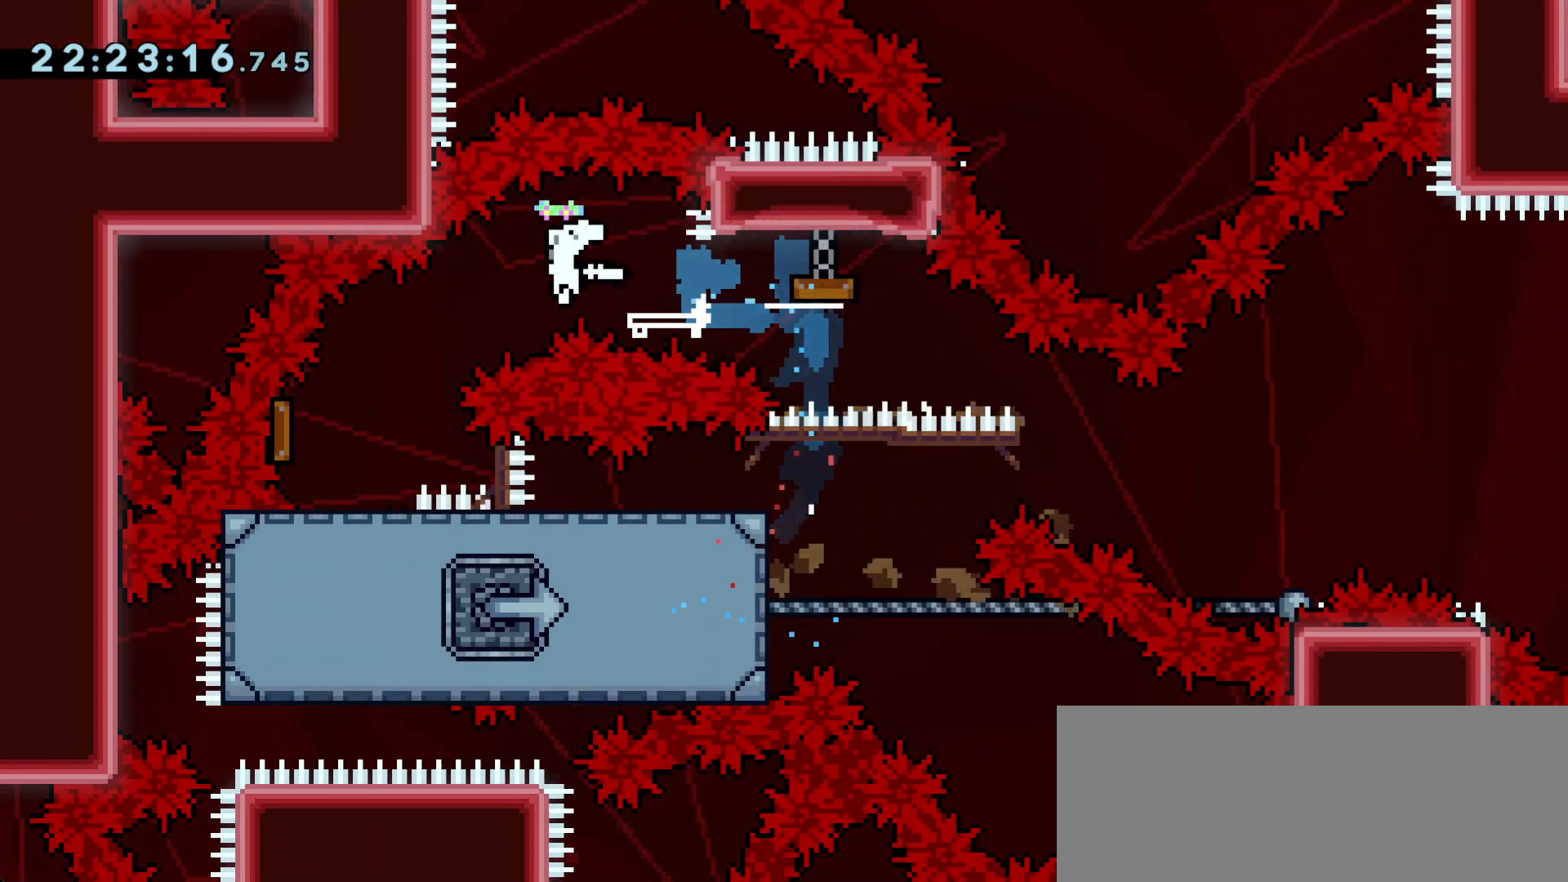
{"keys": ["right"], "events": [[83, "dash", "up"], [133, "dash", "down"], [133, "right", "down"], [233, "left", "up"], [267, "dash", "up"], [367, "down", "up"], [417, "demo", "down"], [467, "demo", "up"], [467, "jump", "down"], [500, "jump", "up"]]}
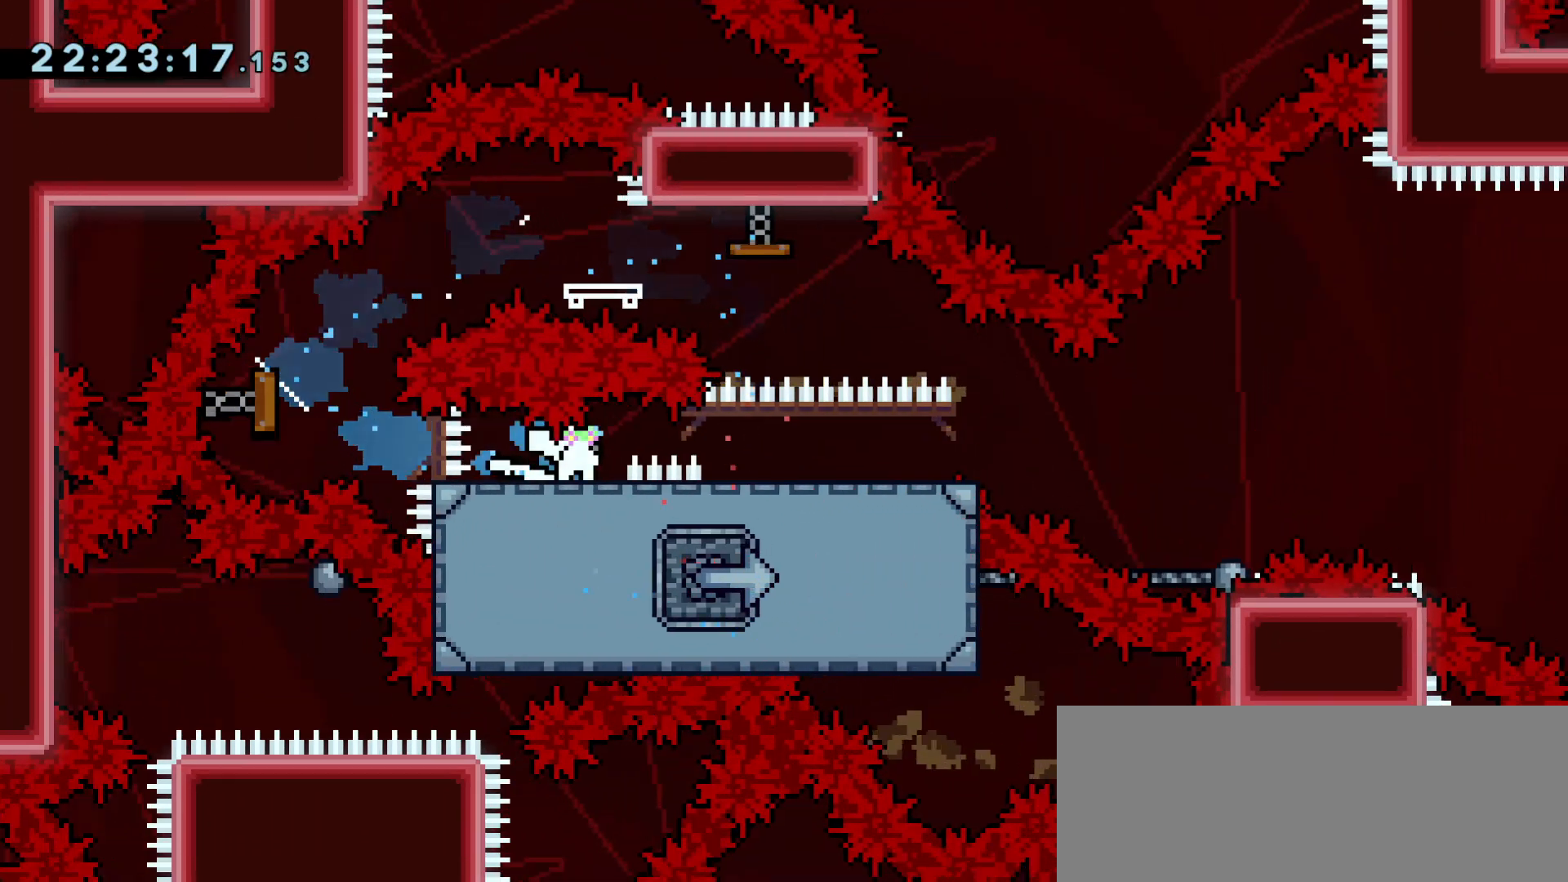
{"keys": ["right"], "events": [[200, "down", "down"], [200, "jump", "down"], [233, "dash", "down"], [283, "jump", "up"], [383, "dash", "up"], [383, "down", "up"]]}
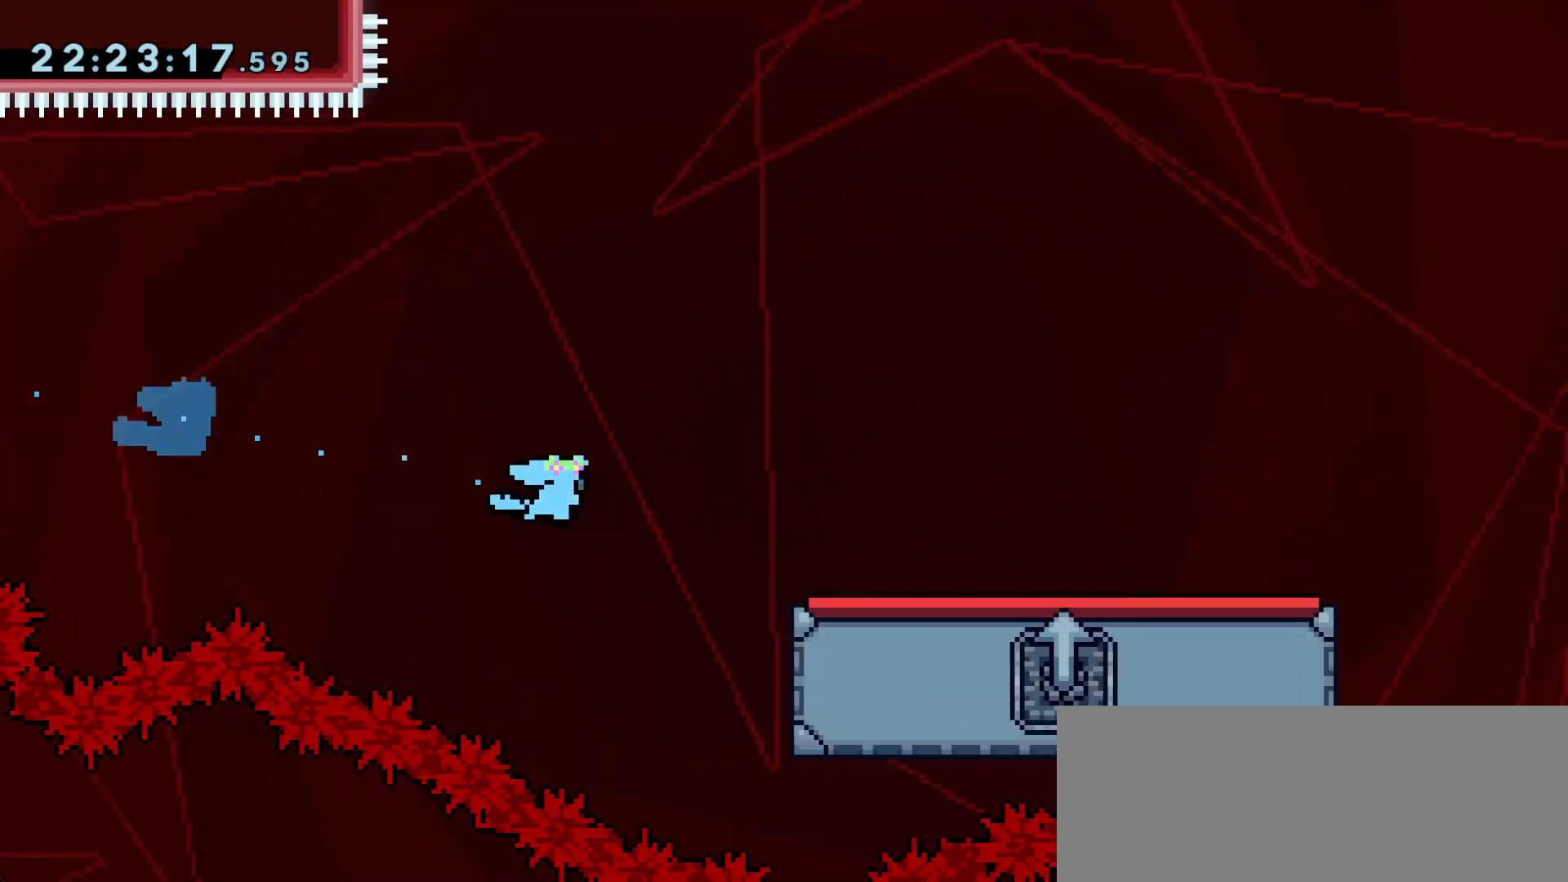
{"keys": ["grab", "j2", "right"], "events": [[167, "jump", "down"], [217, "dash", "down"], [217, "up", "down"], [250, "jump", "up"], [300, "grab", "down"], [400, "dash", "up"], [400, "j2", "down"], [450, "up", "up"]]}
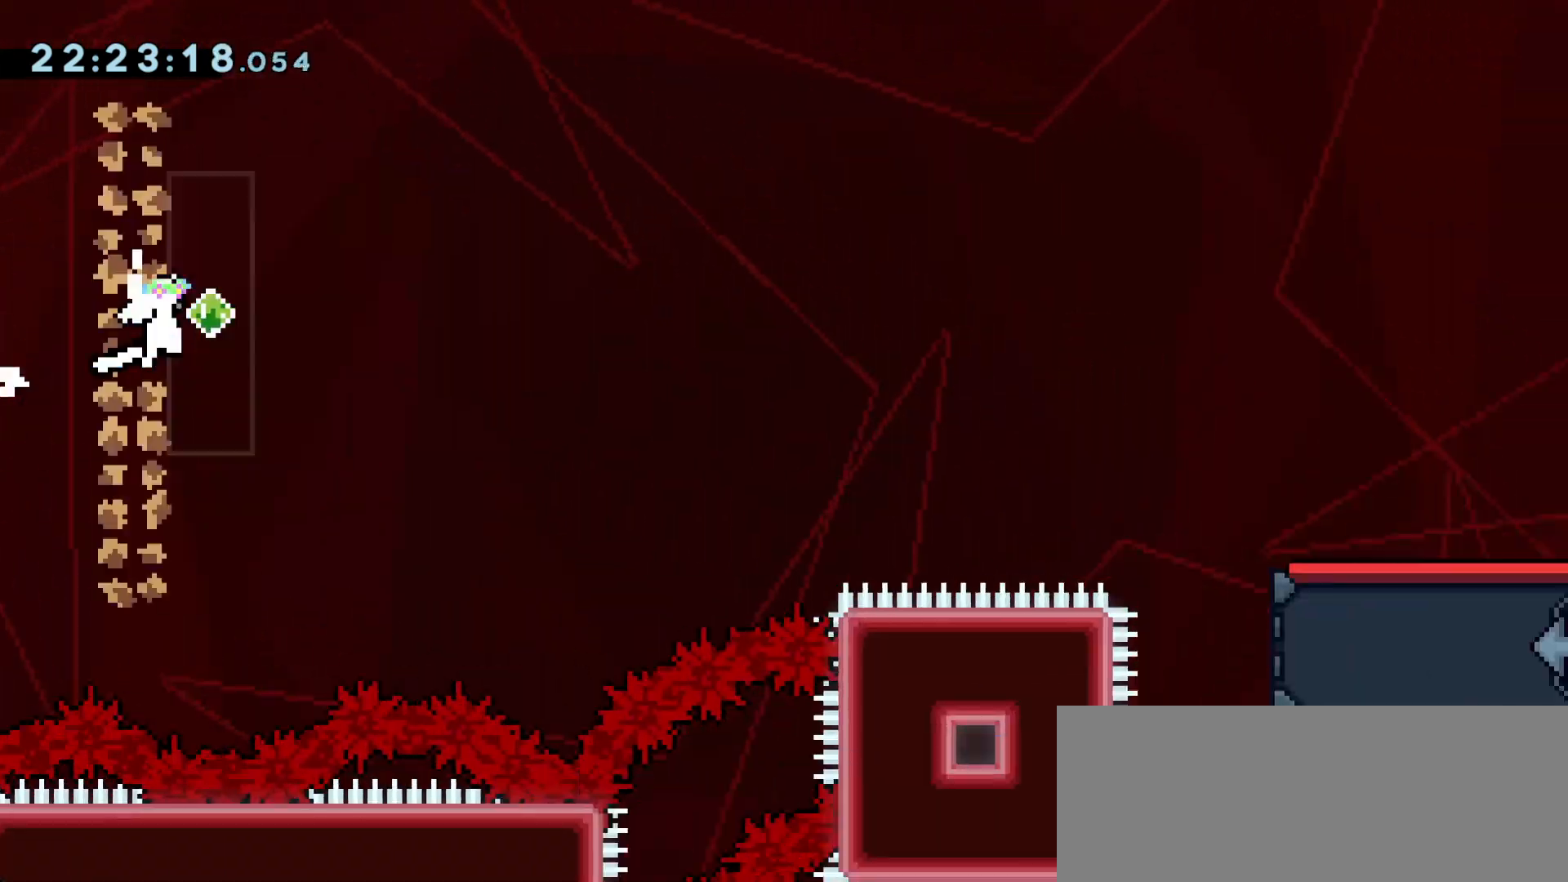
{"keys": ["dash", "right", "up"], "events": [[33, "down", "down"], [33, "j2", "up"], [33, "jump", "down"], [83, "dash", "down"], [133, "grab", "up"], [133, "jump", "up"], [217, "dash", "up"], [217, "down", "up"], [417, "jump", "down"], [467, "dash", "down"], [467, "up", "down"], [500, "jump", "up"]]}
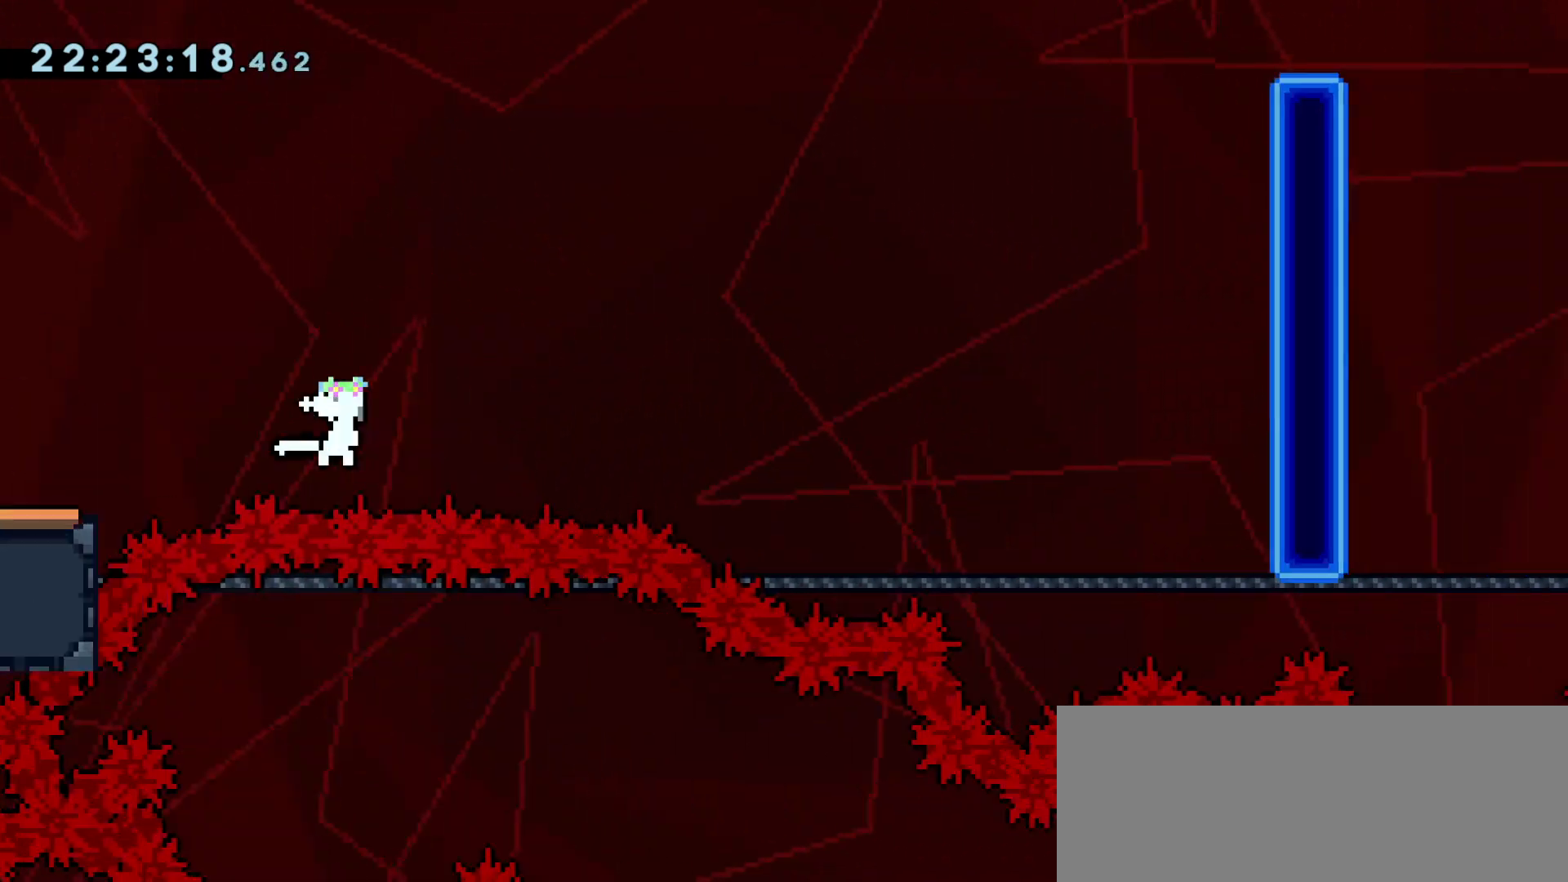
{"keys": ["grab", "j2", "right"], "events": [[50, "grab", "down"], [150, "dash", "up"], [150, "j2", "down"], [200, "up", "up"], [300, "j2", "up"], [333, "jump", "down"], [383, "j2", "down"], [467, "jump", "up"]]}
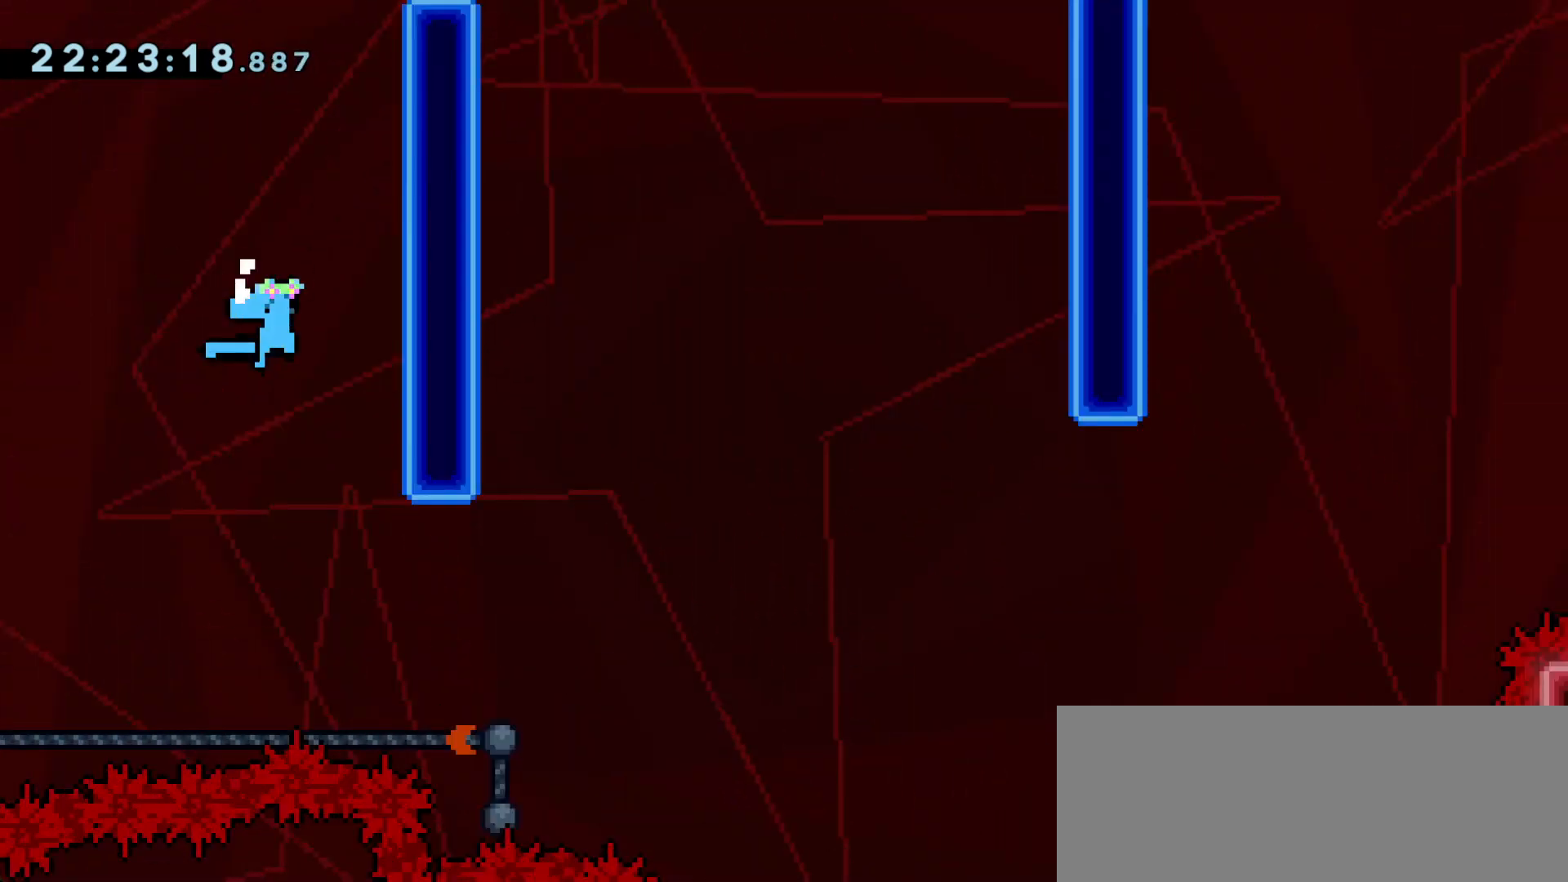
{"keys": ["dash", "grab", "j2", "right", "up"], "events": [[67, "j2", "up"], [67, "jump", "down"], [117, "j2", "down"], [167, "jump", "up"], [250, "jump", "down"], [300, "j2", "up"], [350, "dash", "down"], [350, "up", "down"], [400, "jump", "up"], [483, "j2", "down"]]}
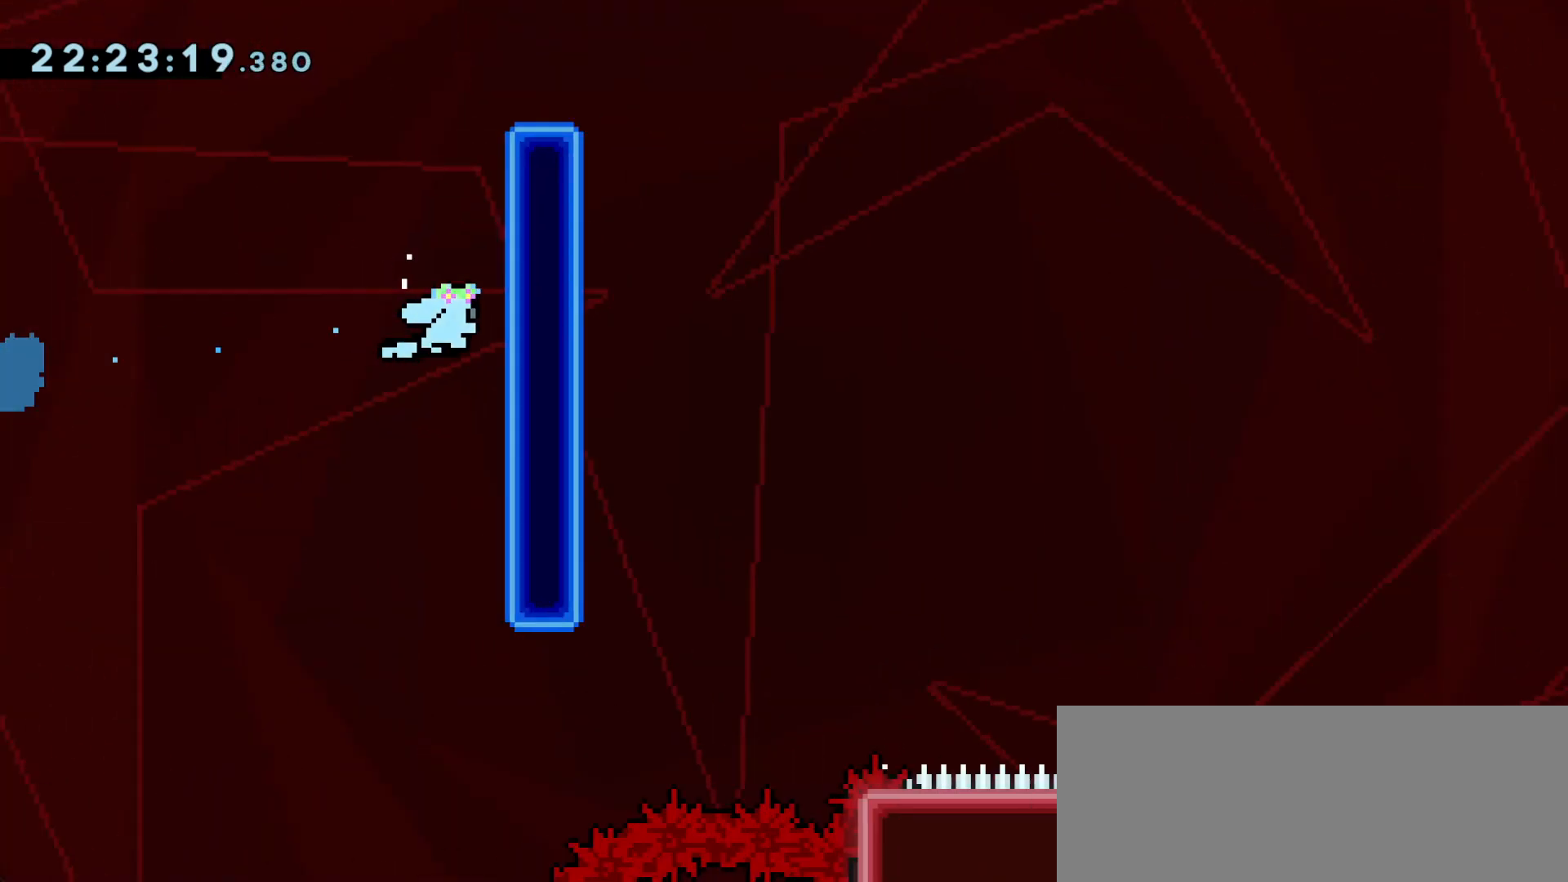
{"keys": ["grab", "j2", "jump", "right", "up"], "events": [[33, "dash", "up"], [133, "j2", "up"], [133, "jump", "down"], [133, "up", "up"], [233, "dash", "down"], [233, "up", "down"], [267, "jump", "up"], [417, "dash", "up"], [417, "j2", "down"], [500, "jump", "down"]]}
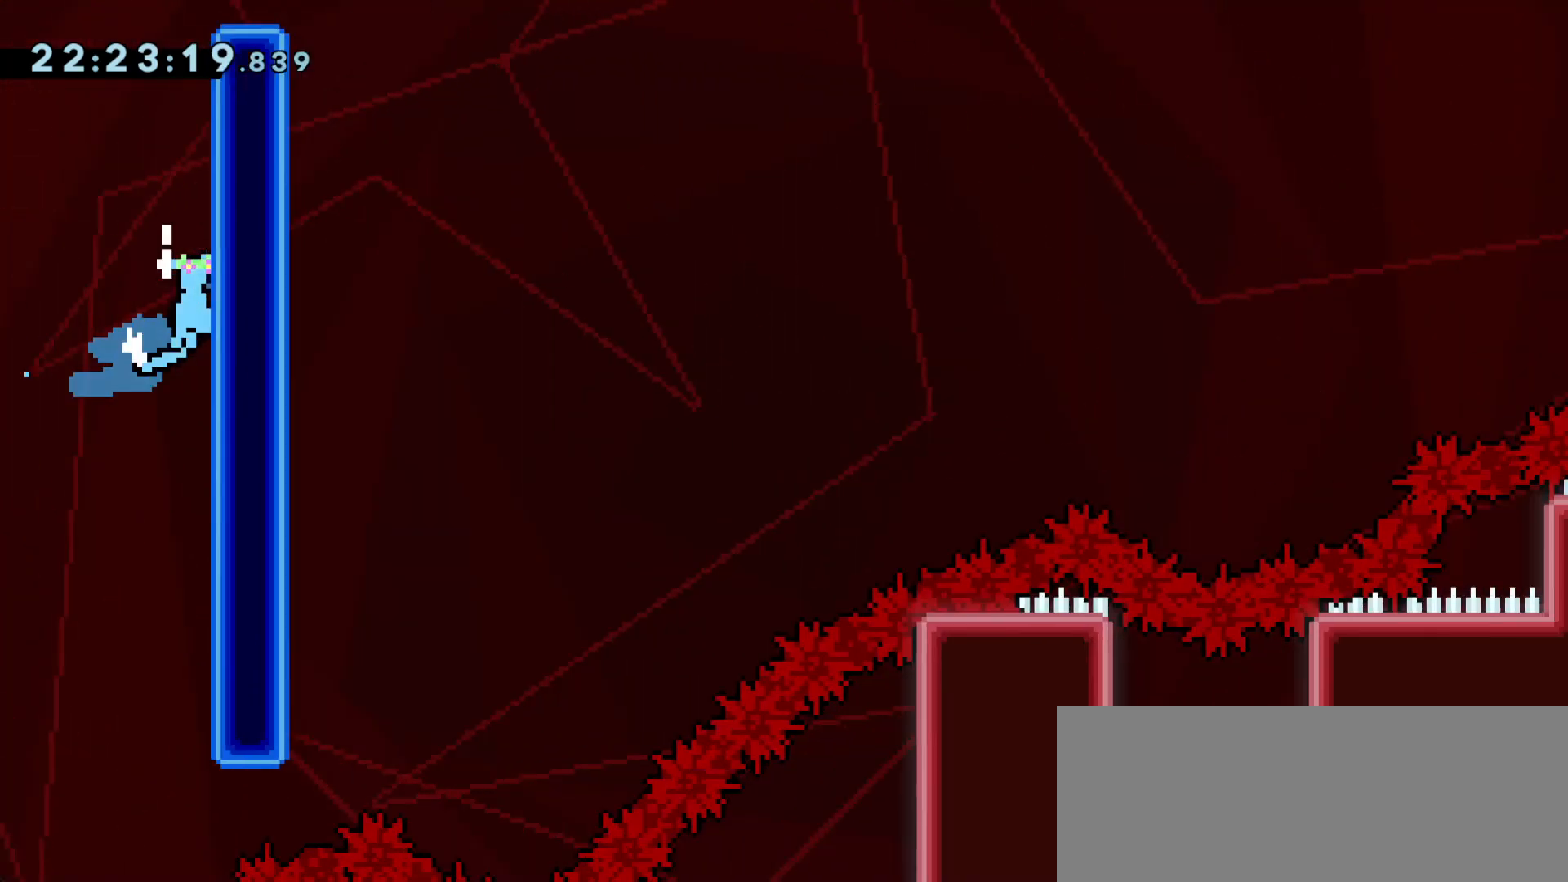
{"keys": ["grab", "j2", "jump", "right", "up"], "events": []}
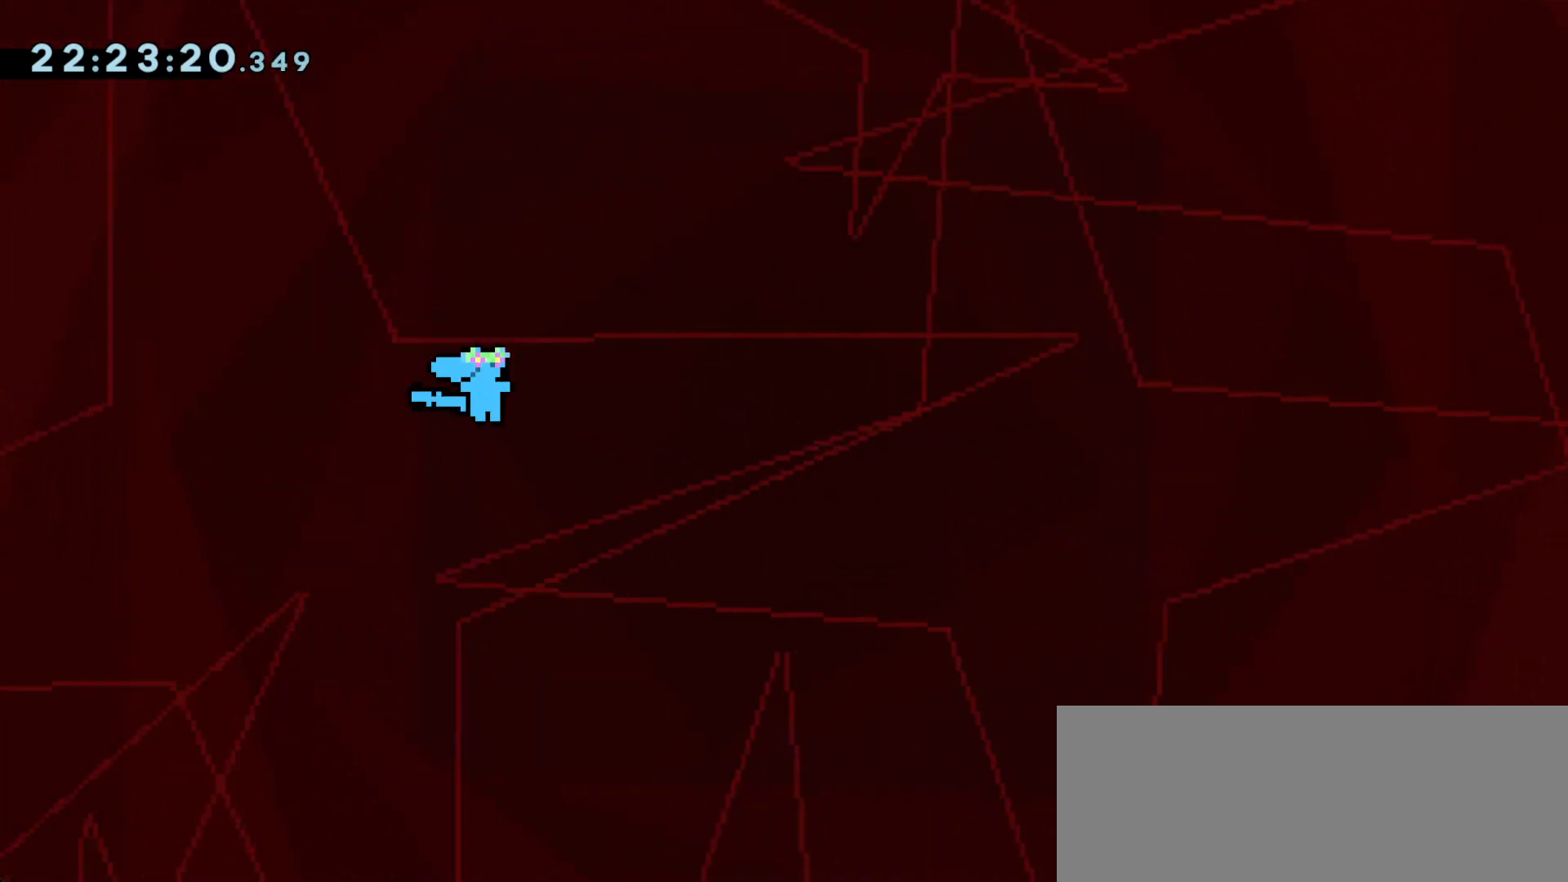
{"keys": ["grab", "j2", "jump", "right", "up"], "events": []}
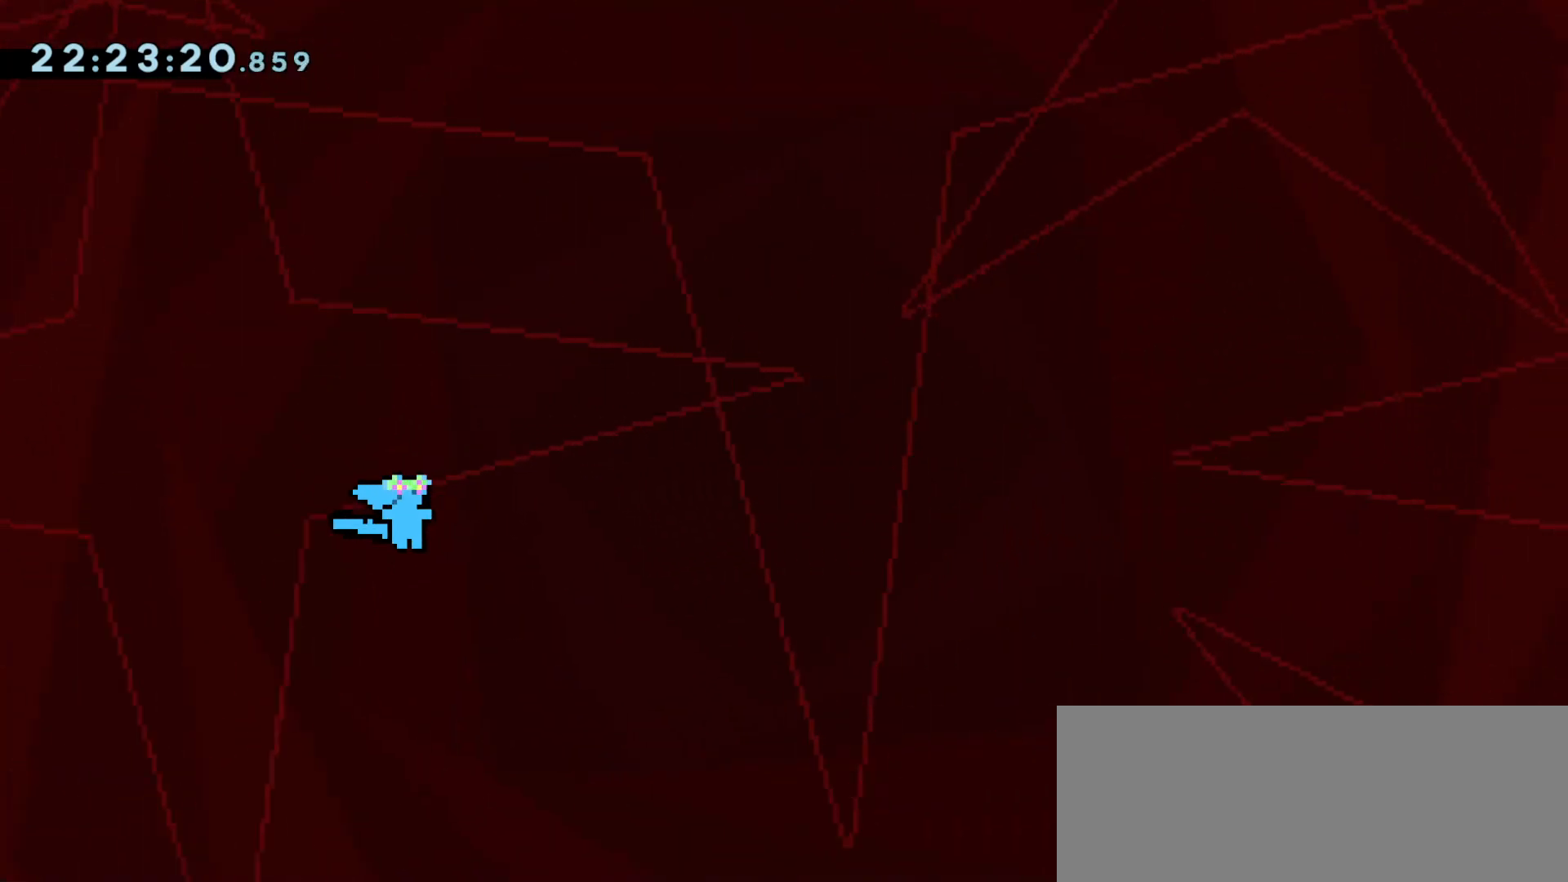
{"keys": ["grab", "j2", "jump", "right", "up"], "events": []}
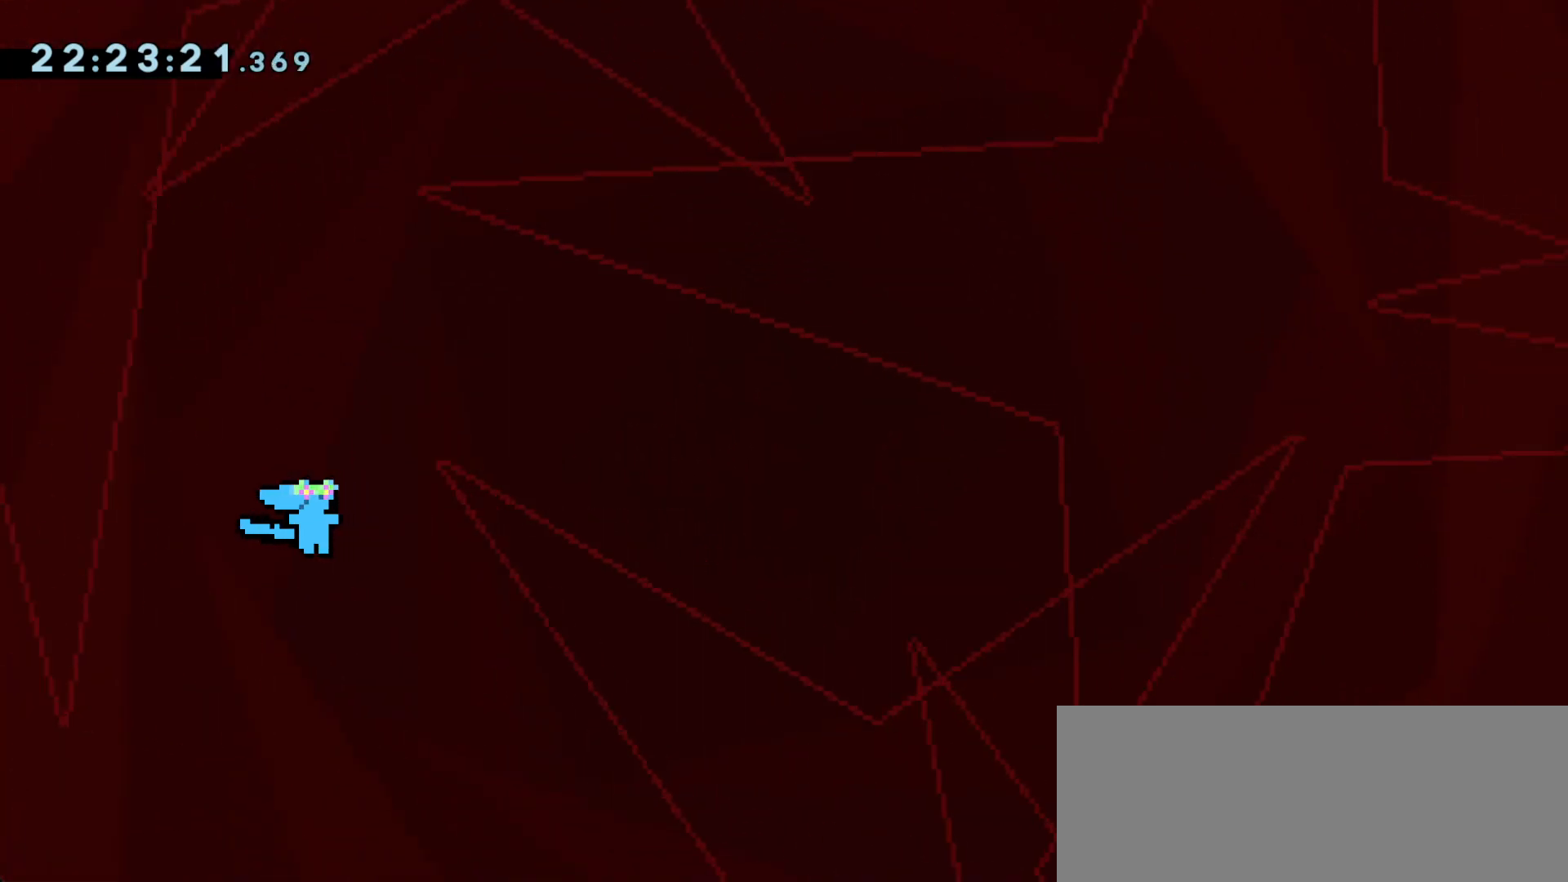
{"keys": ["grab", "j2", "jump", "right", "up"], "events": []}
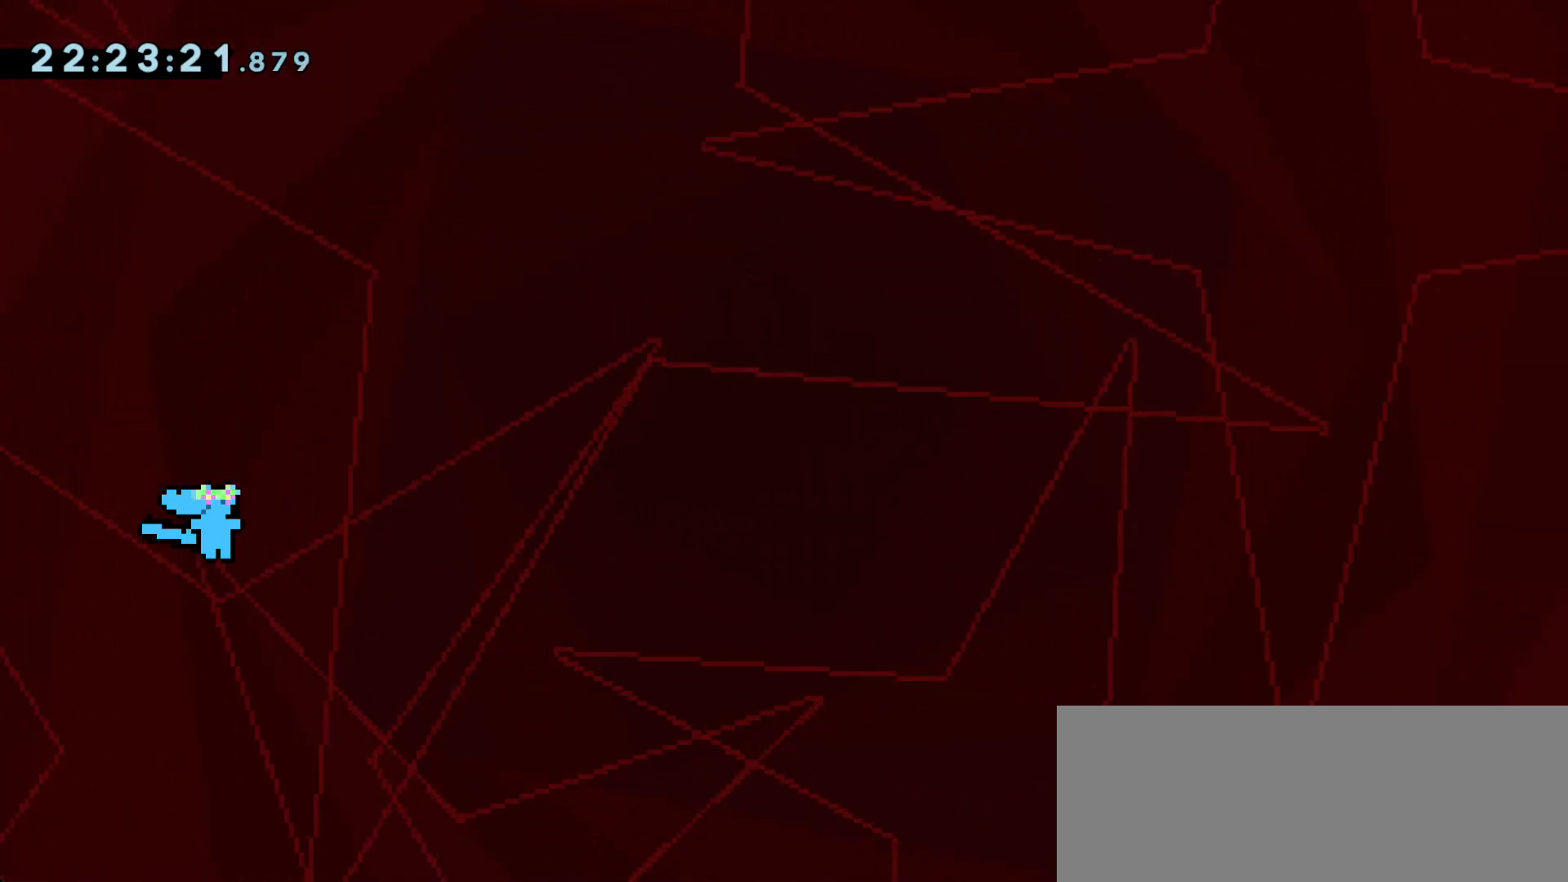
{"keys": ["grab", "j2", "jump", "right", "up"], "events": []}
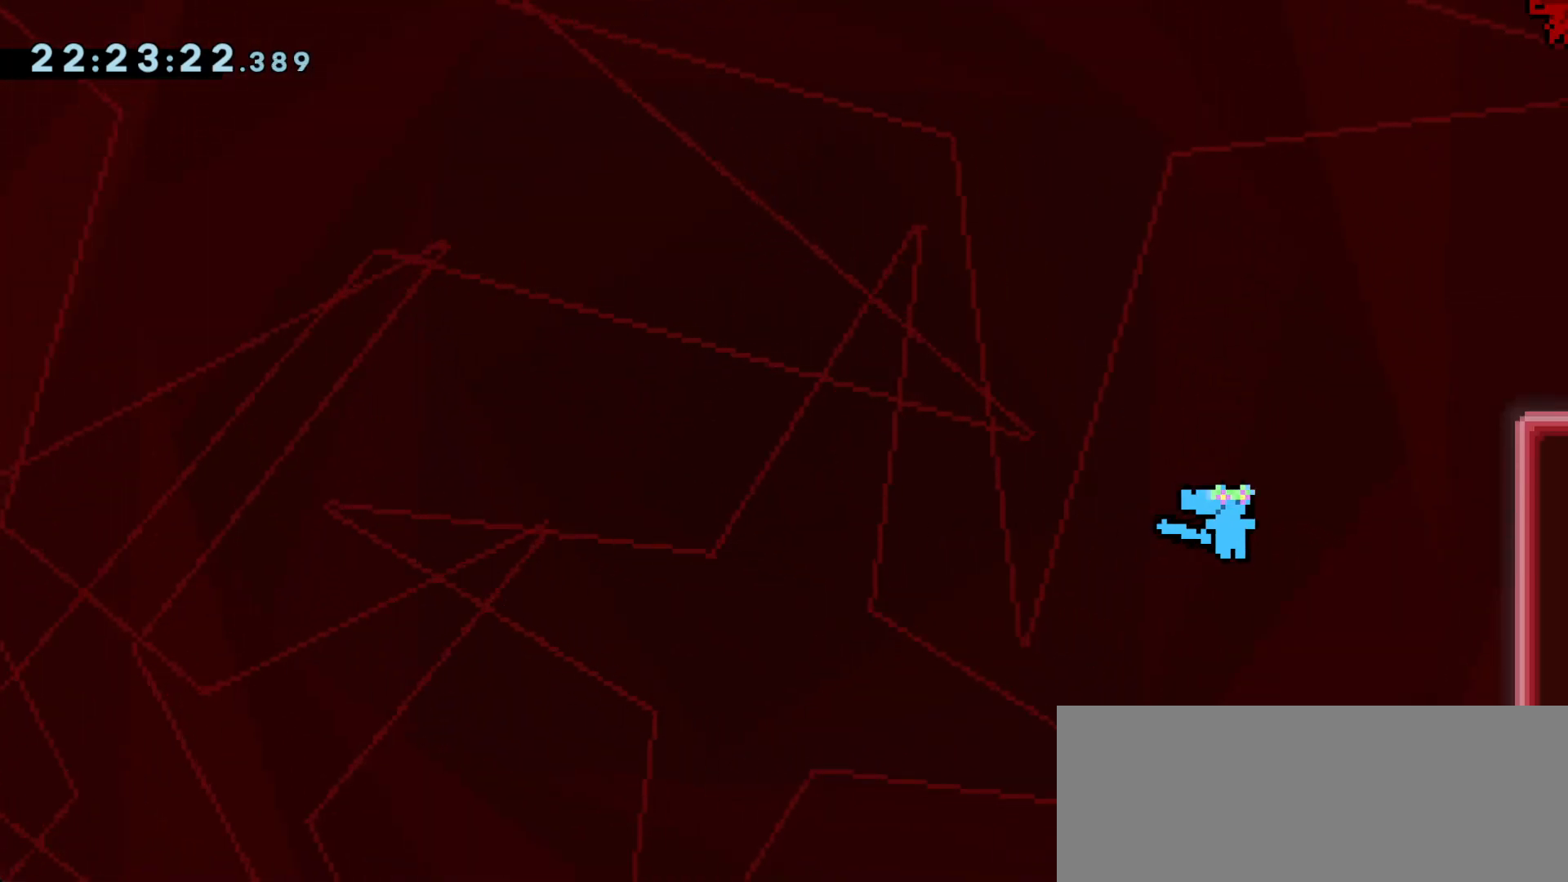
{"keys": ["grab", "j2", "right", "up"], "events": [[133, "jump", "up"], [267, "j2", "up"], [267, "jump", "down"], [450, "j2", "down"], [500, "jump", "up"]]}
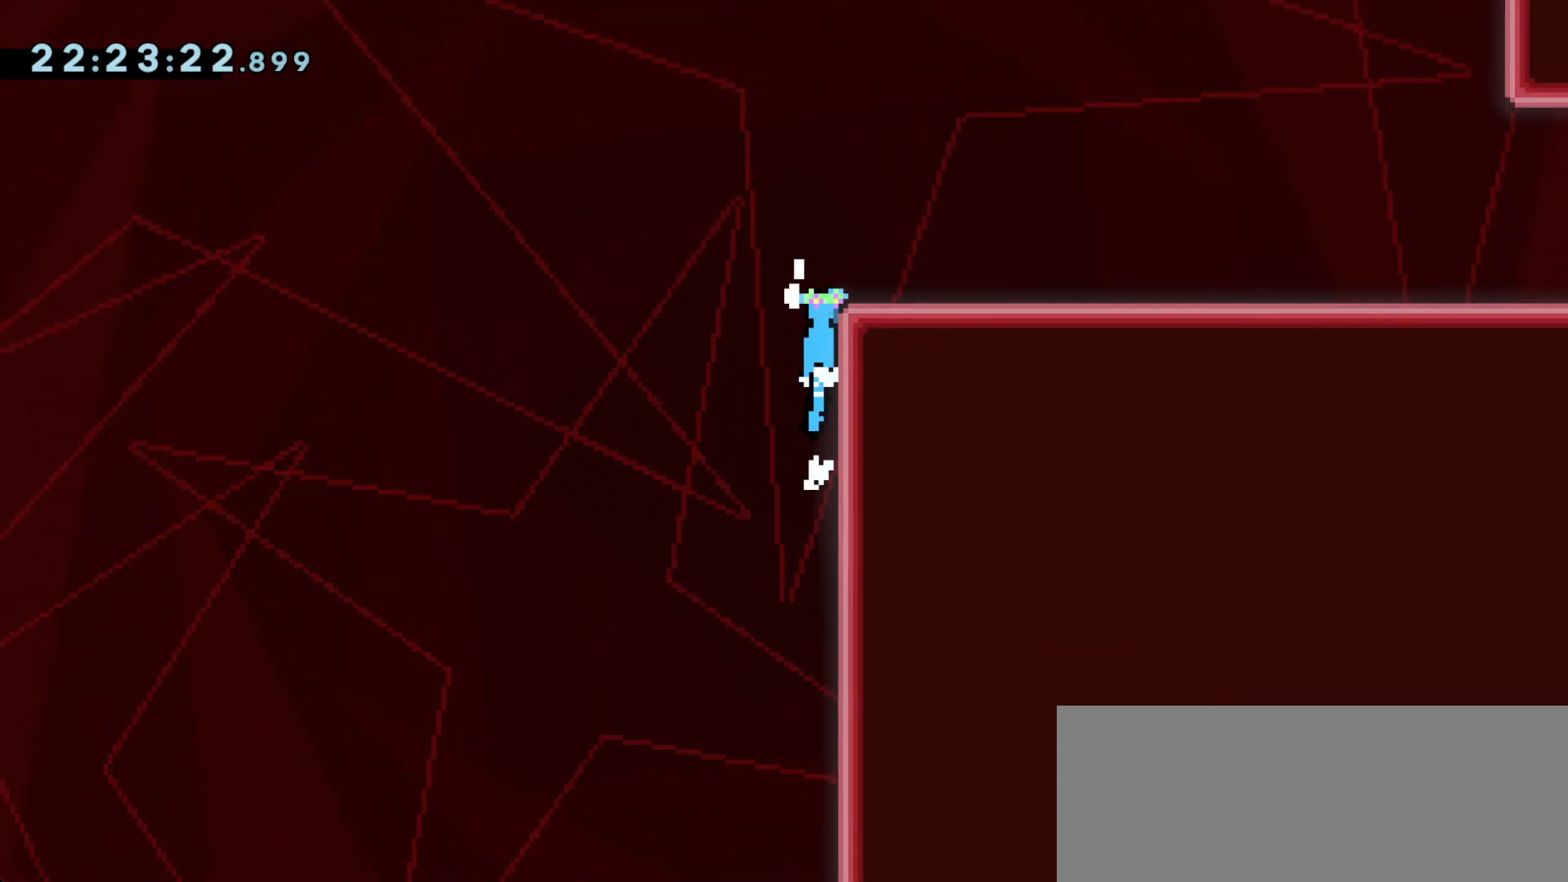
{"keys": ["right"], "events": [[183, "j2", "up"], [383, "grab", "up"], [417, "up", "up"]]}
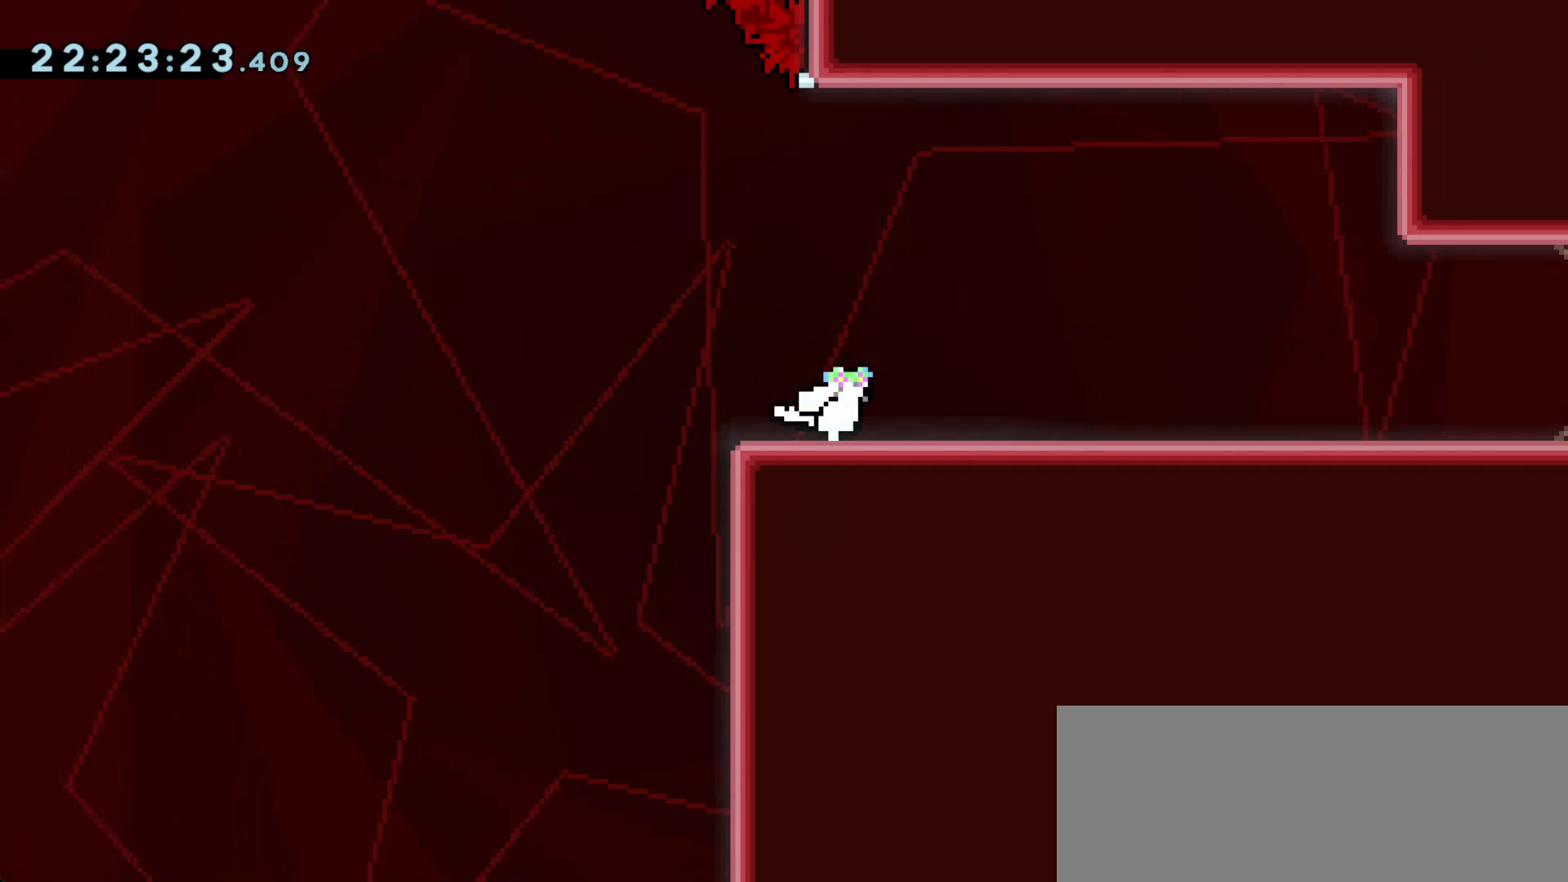
{"keys": [], "events": [[117, "right", "up"]]}
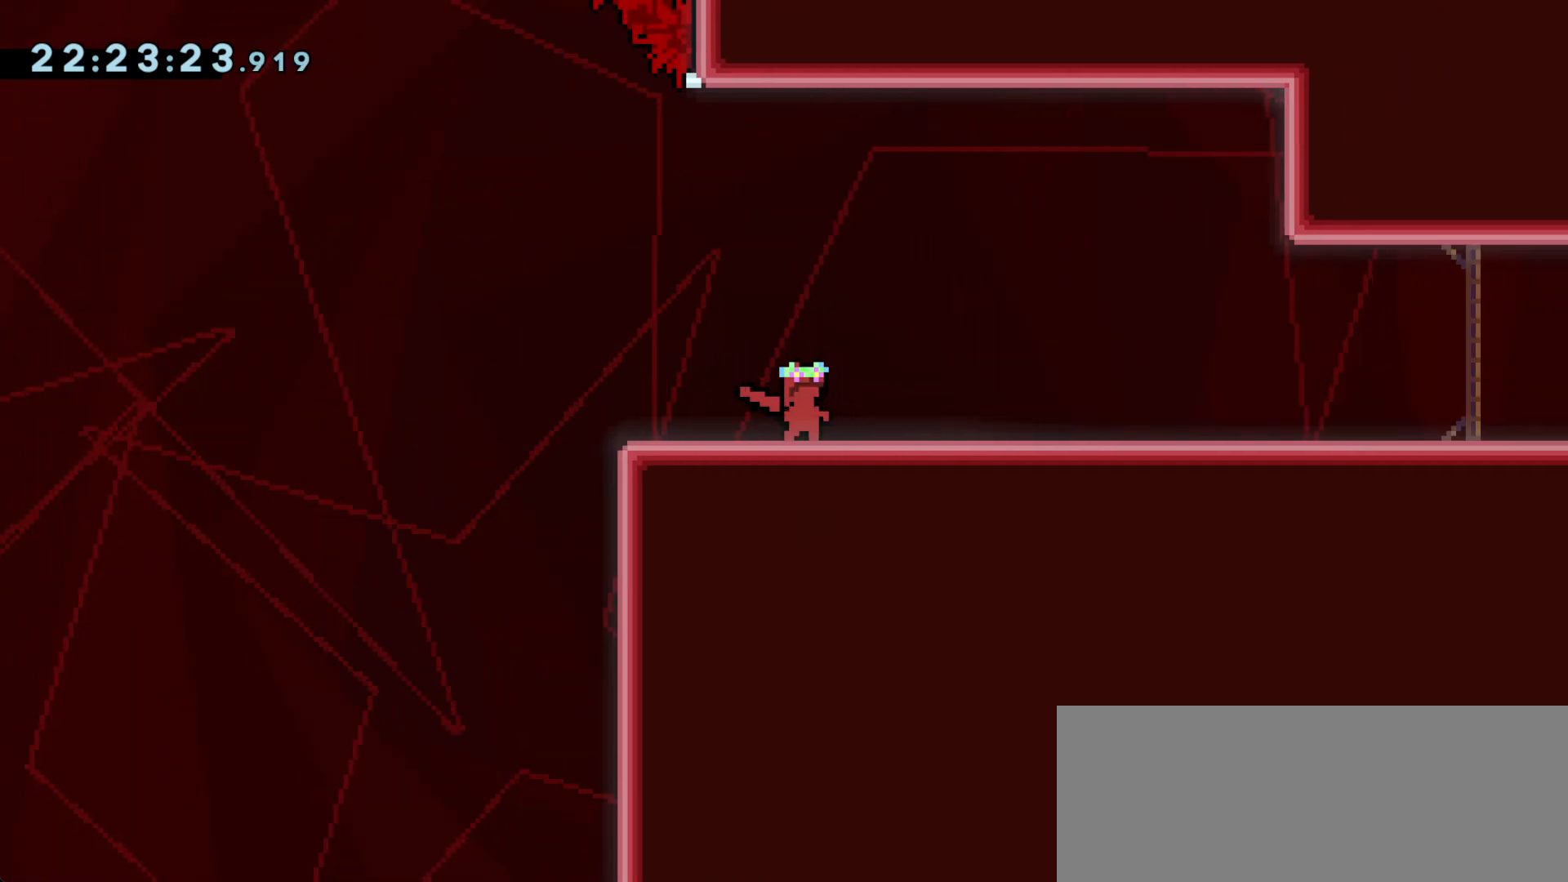
{"keys": [], "events": []}
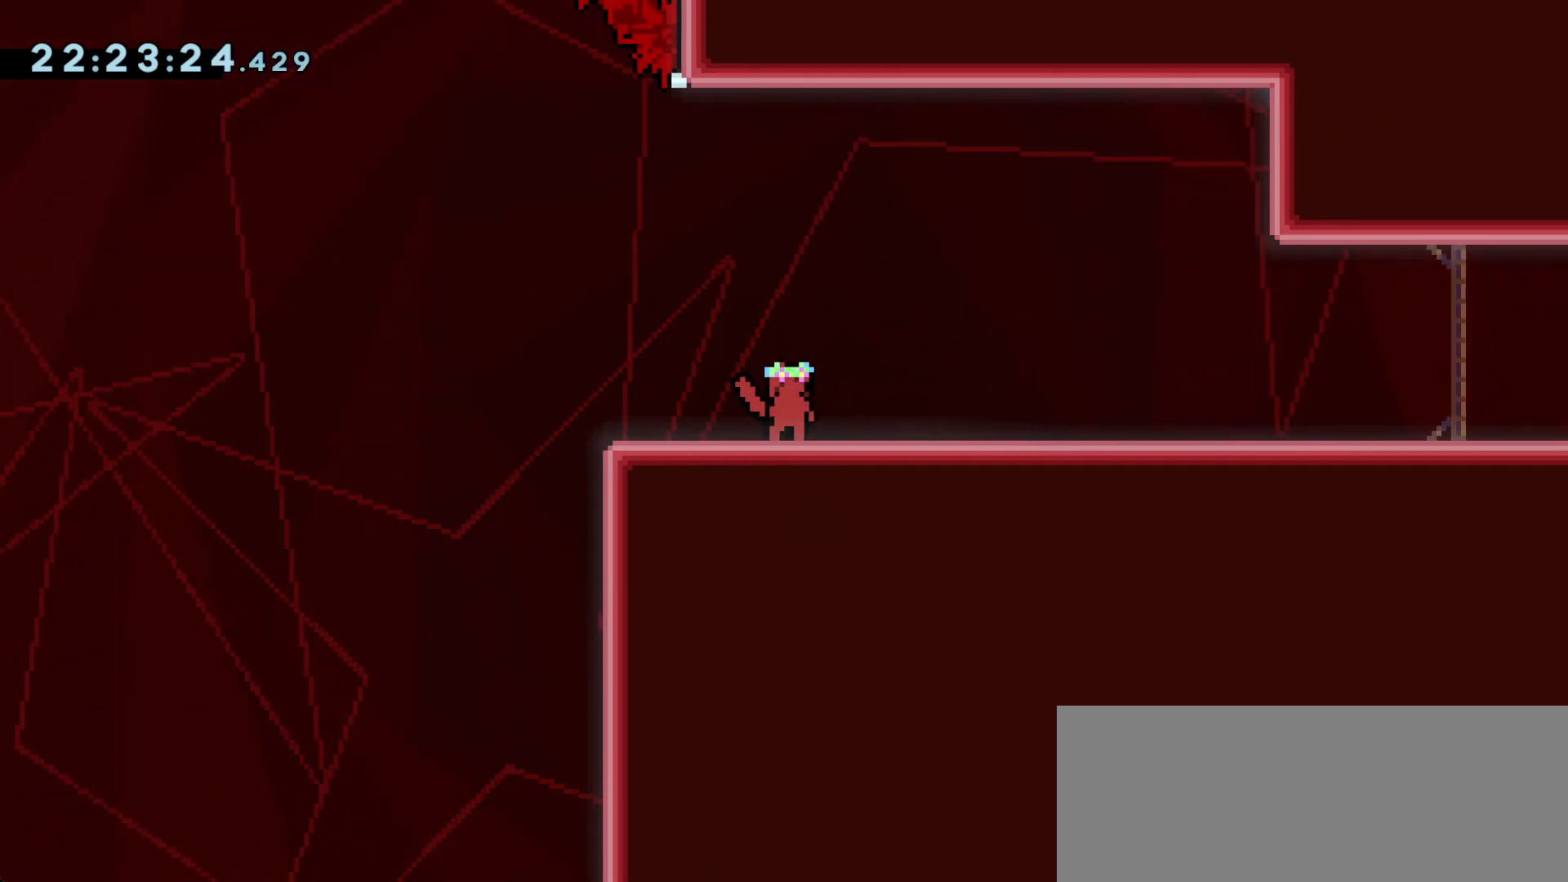
{"keys": [], "events": []}
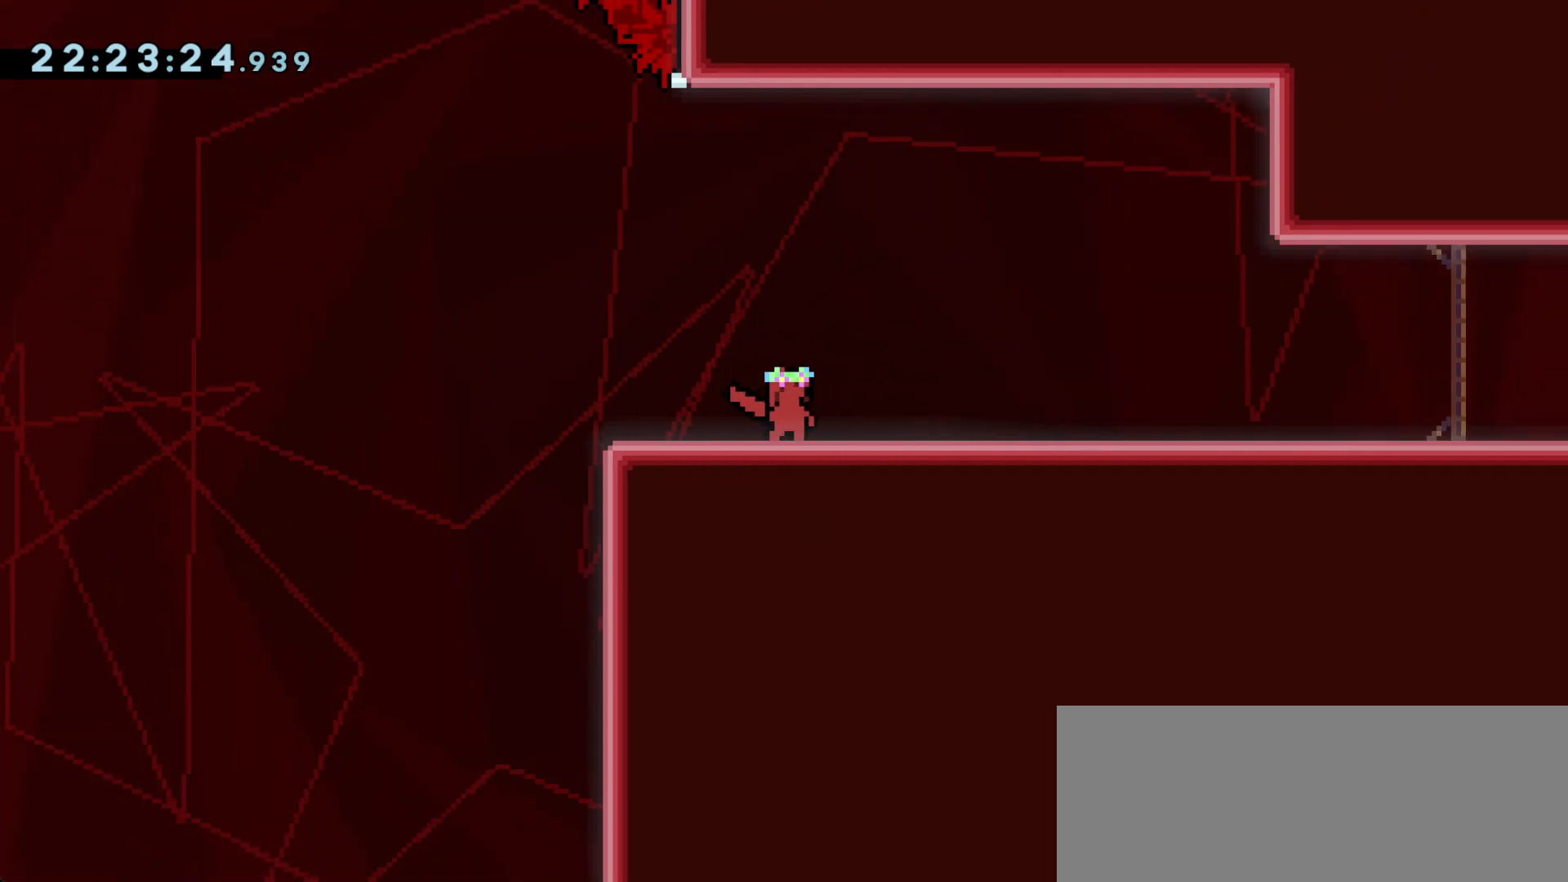
{"keys": [], "events": []}